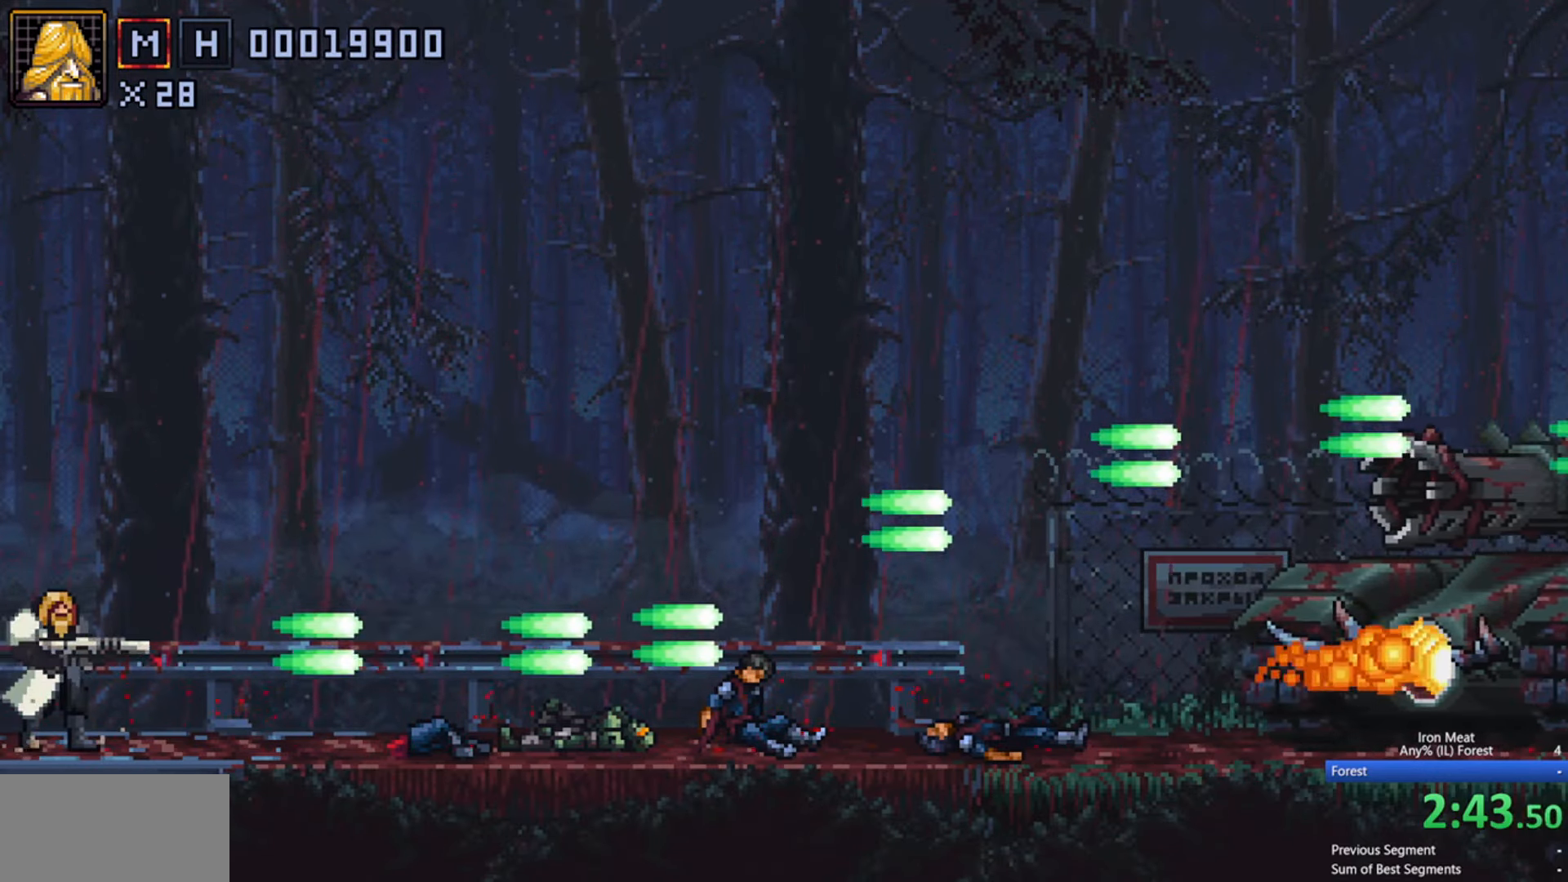
Gameplay with a controller (Xbox layout); each line is a JSON object with the inputs held at the frame after it. "events" lists button and stick changes between this image and that frame as [ms after this image, input, new state], when the widget could be followed in between. Not read: L3 R3 left_stick right_stick.
{"buttons": ["X"], "events": []}
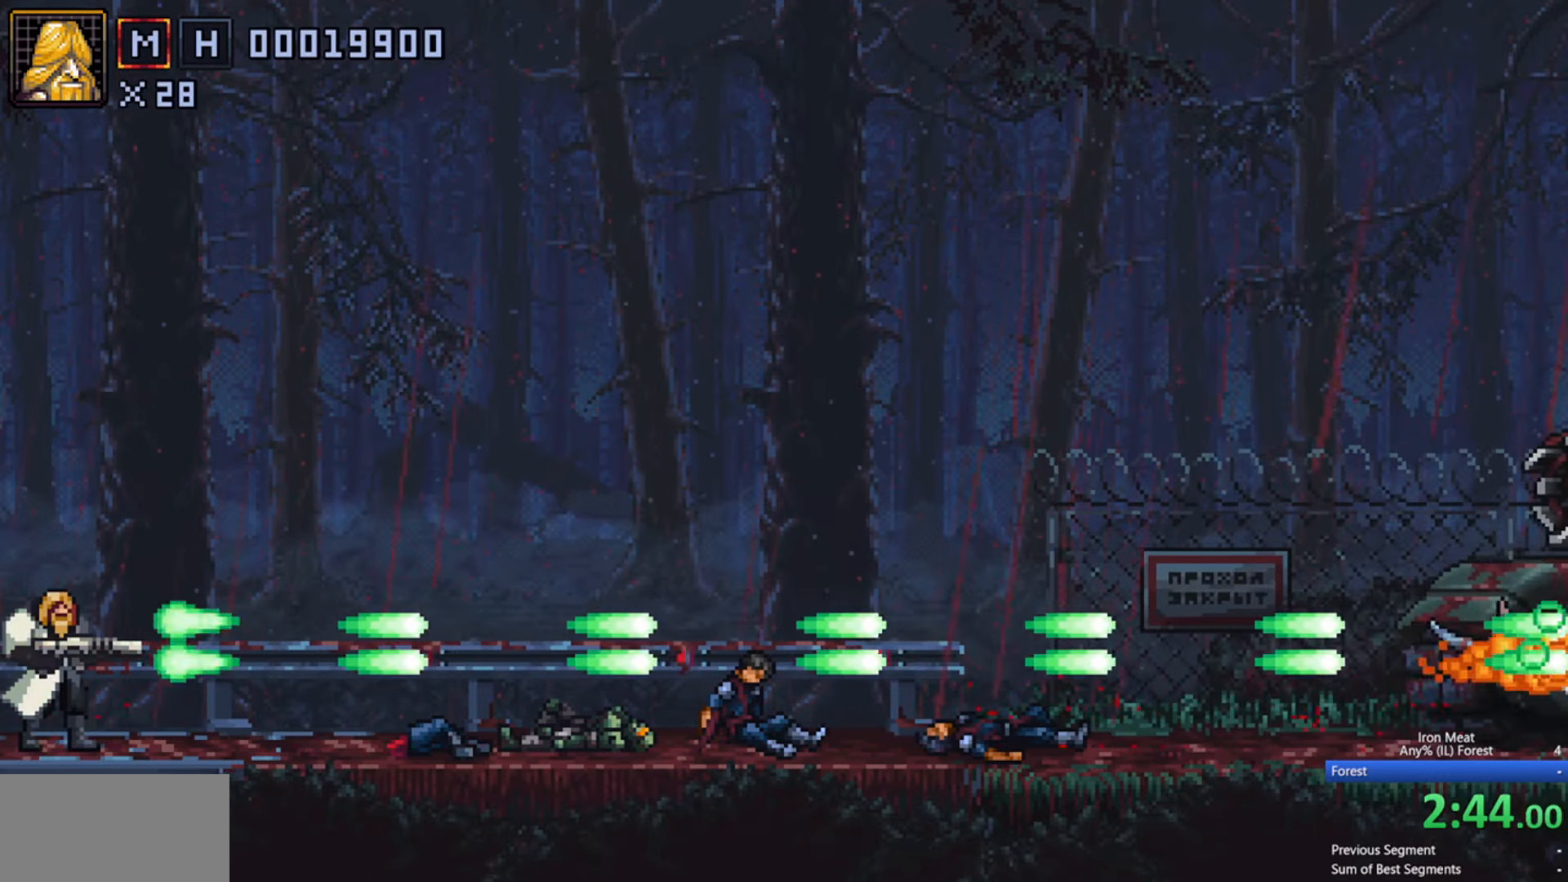
{"buttons": ["X"], "events": []}
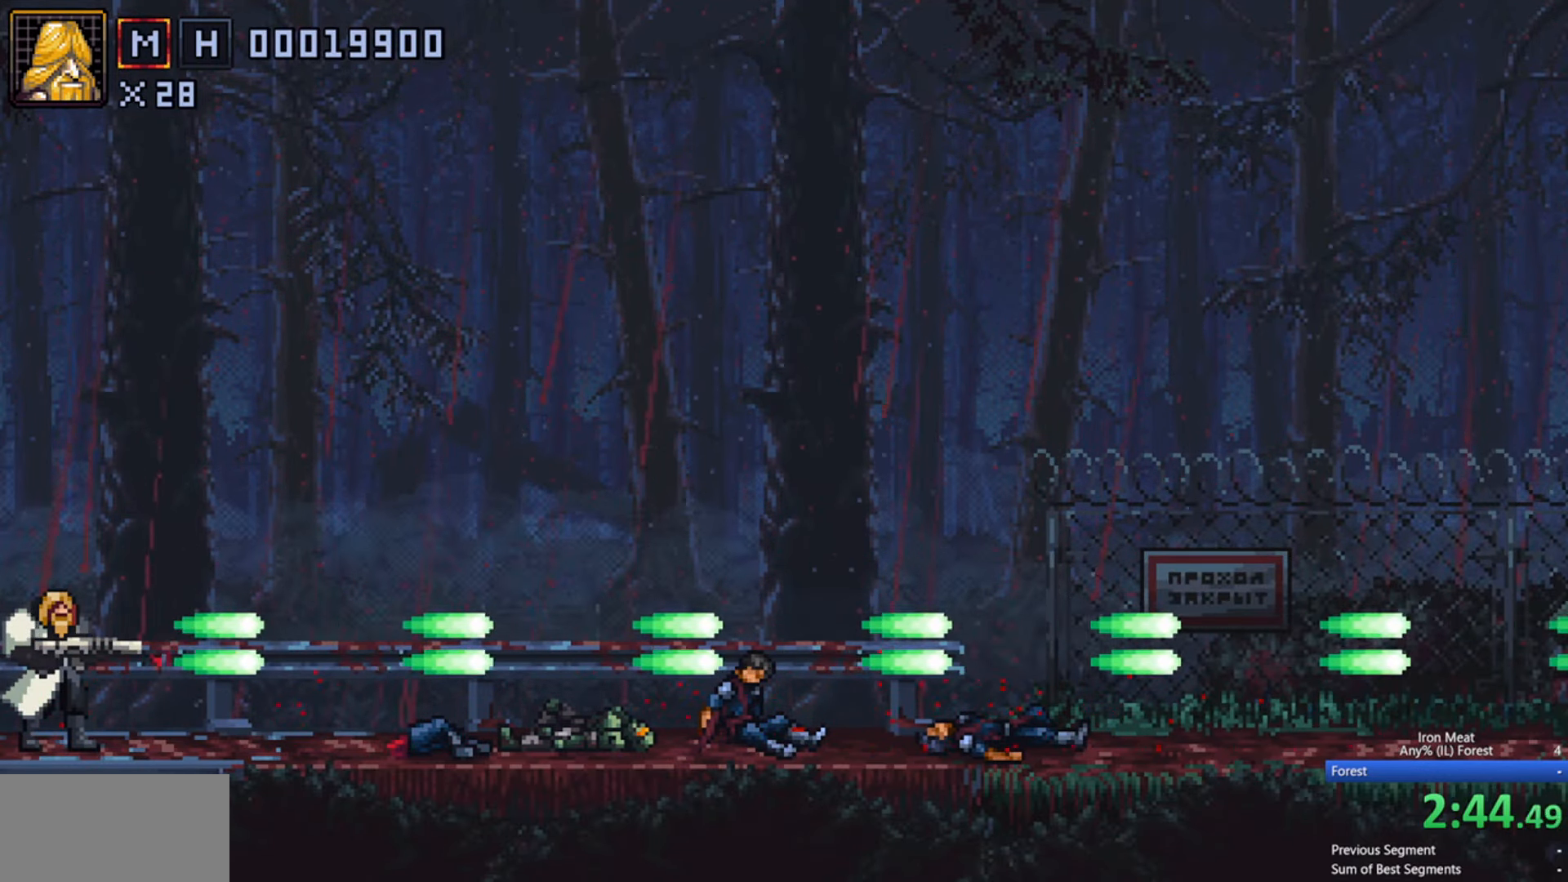
{"buttons": ["X"], "events": []}
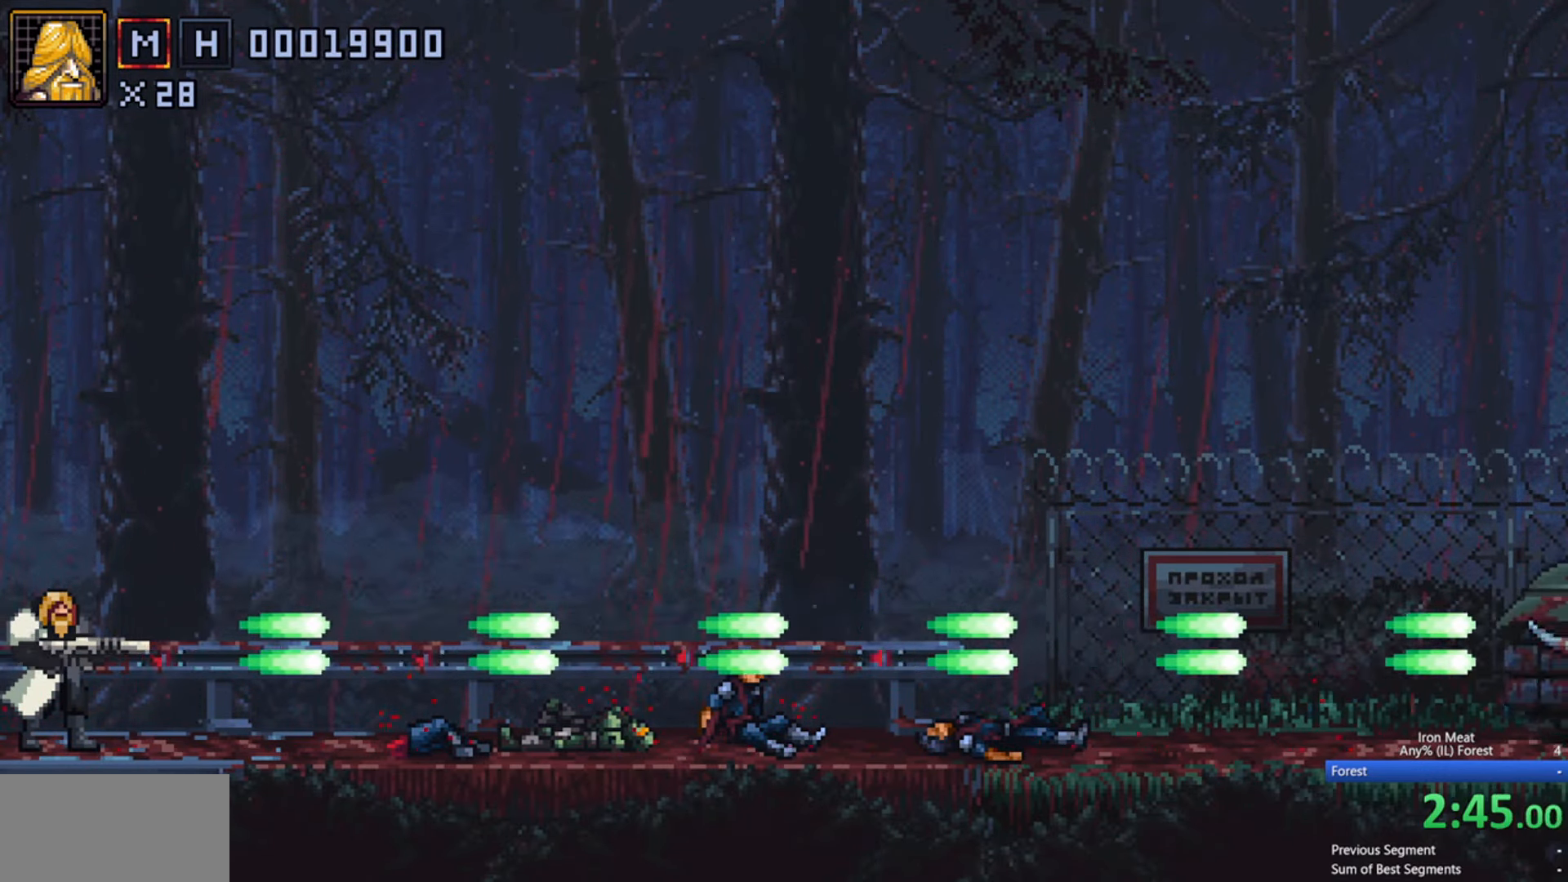
{"buttons": ["X"], "events": []}
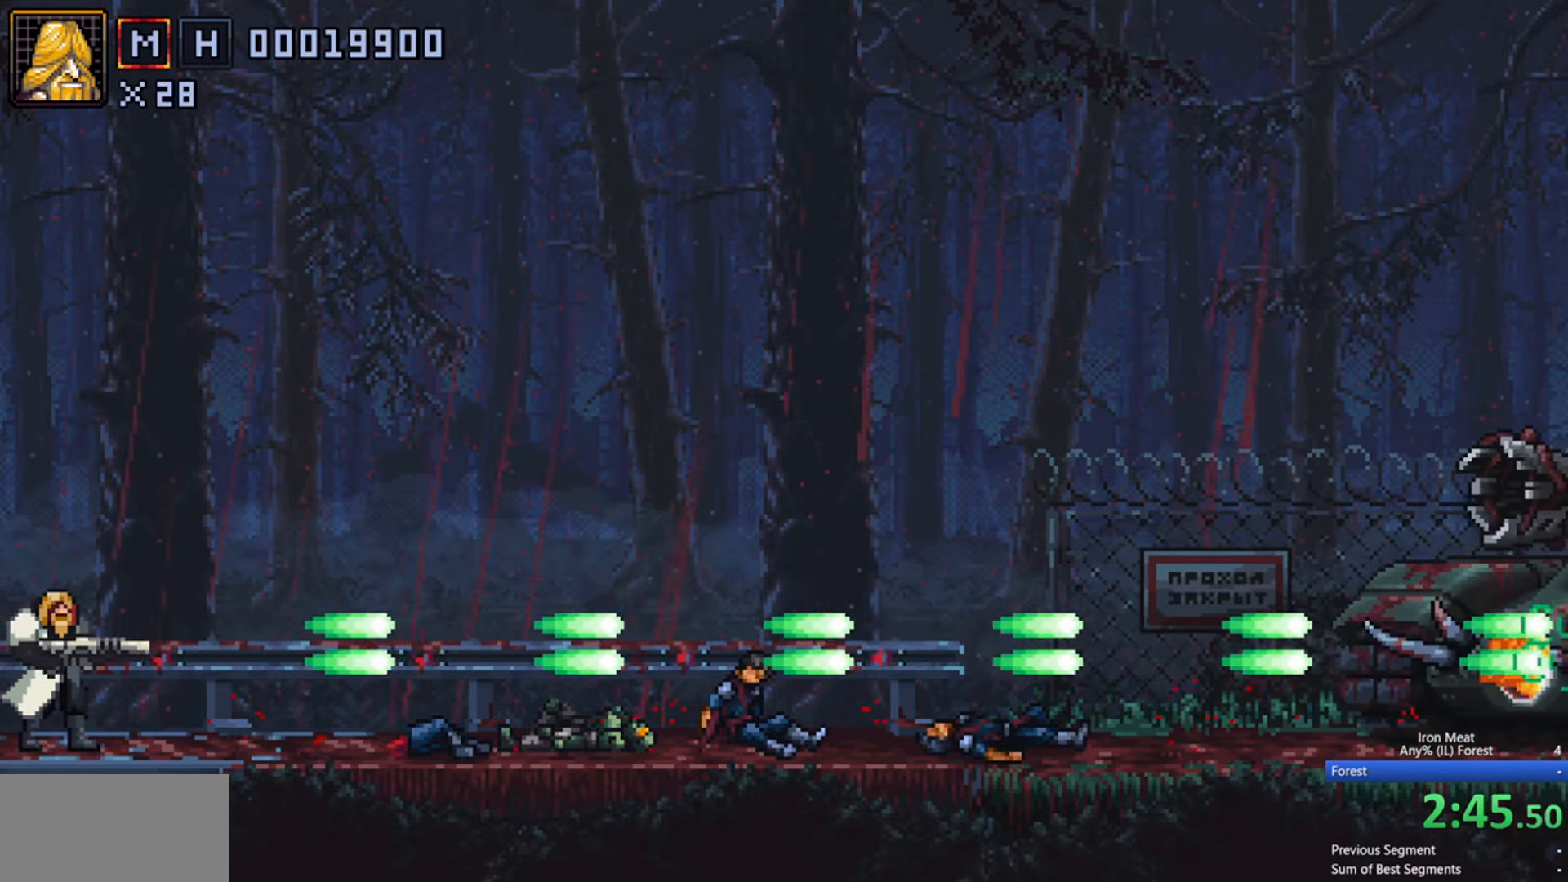
{"buttons": ["X", "DPAD_DOWN"], "events": [[467, "DPAD_DOWN", "down"]]}
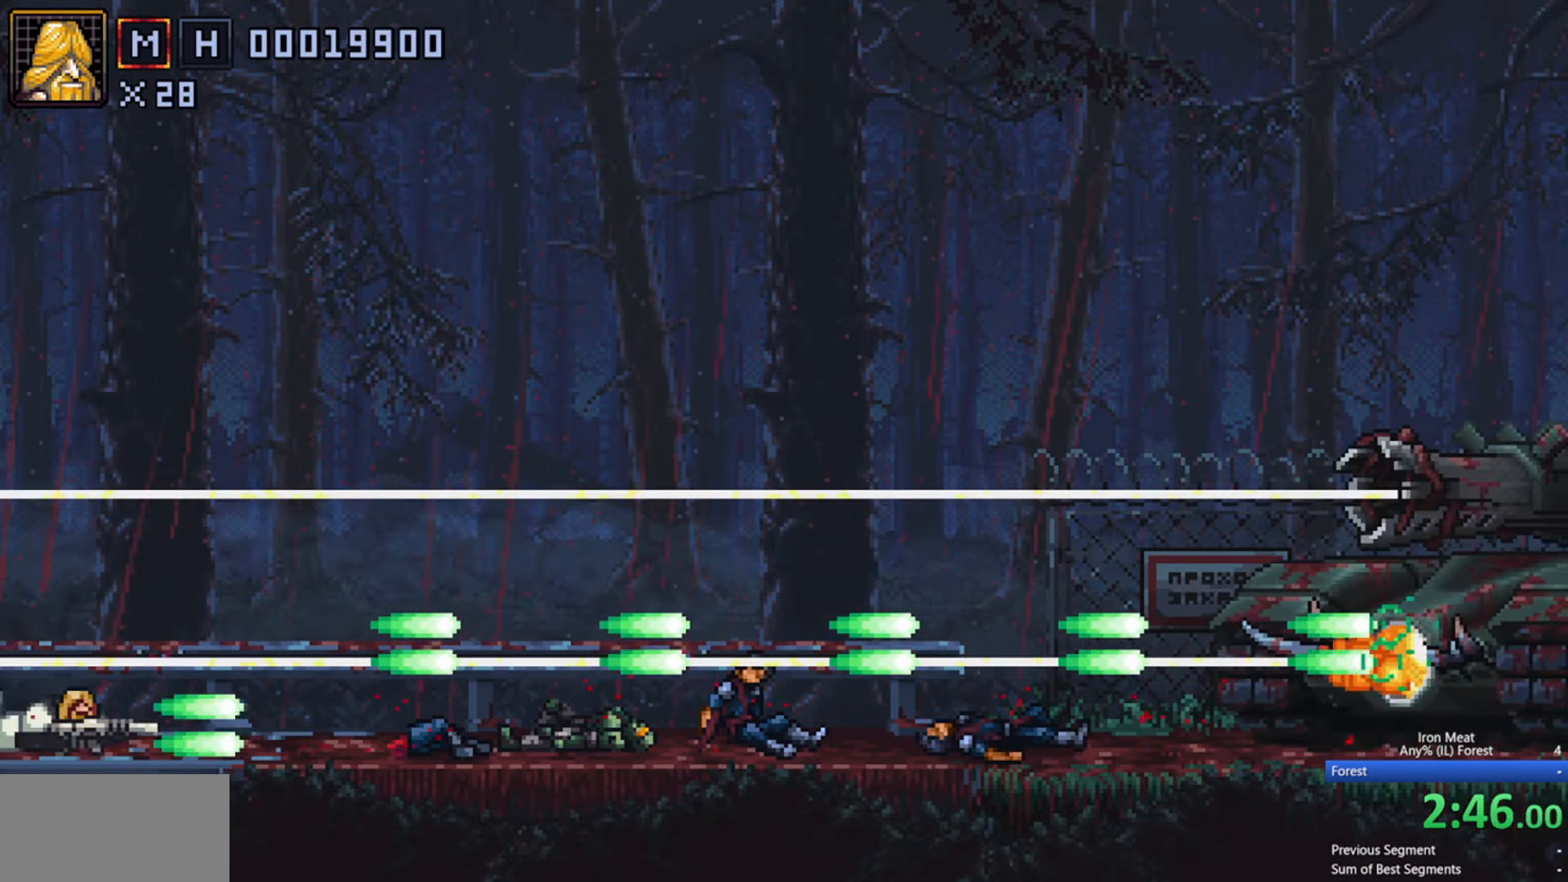
{"buttons": ["X", "DPAD_DOWN"], "events": []}
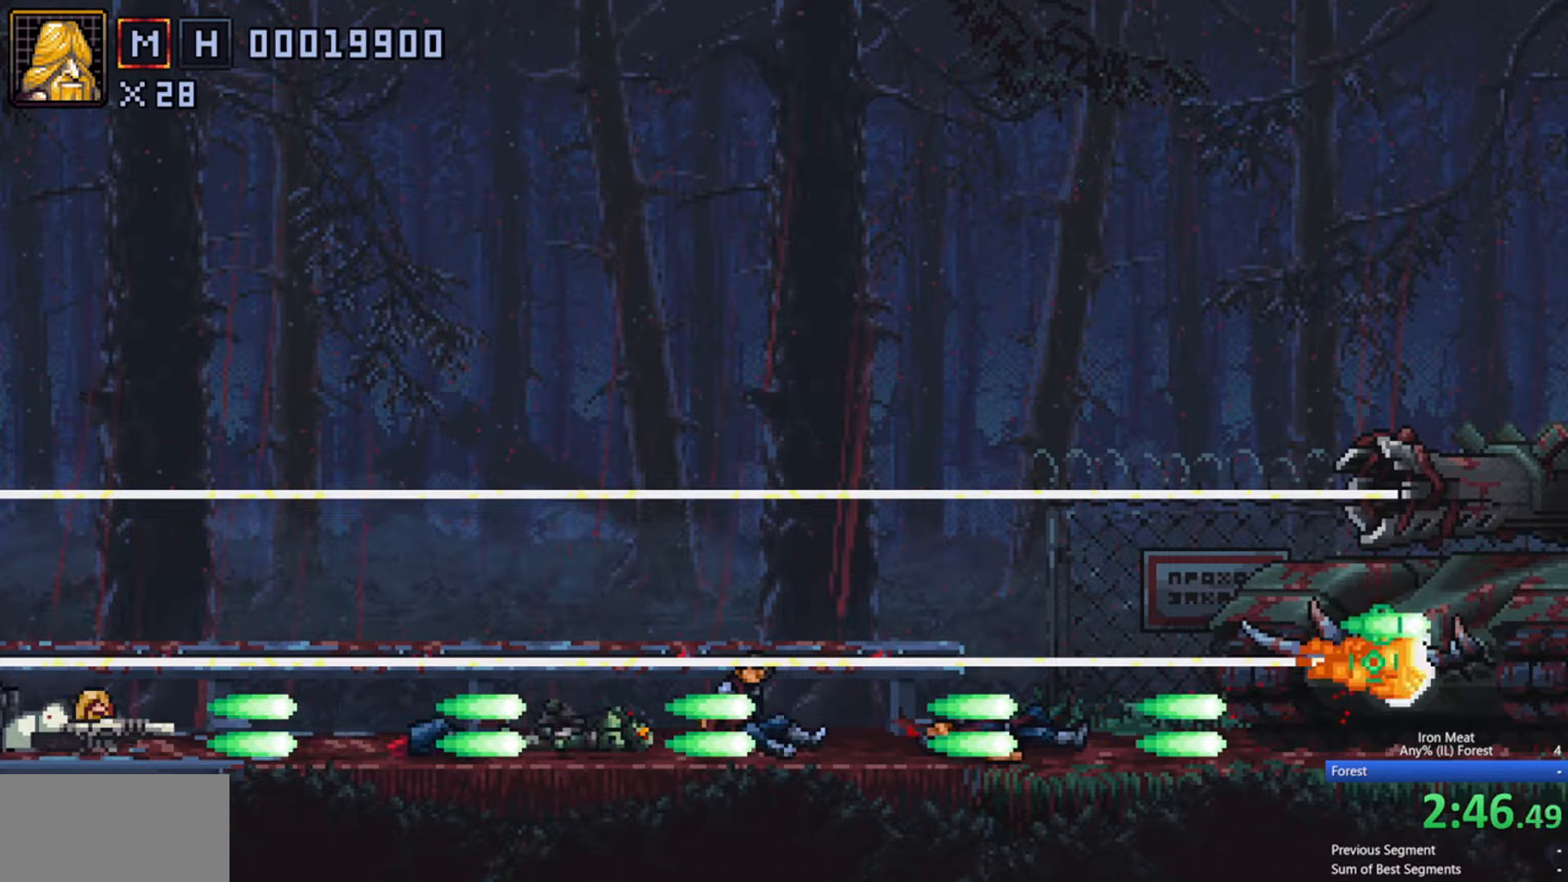
{"buttons": ["X", "DPAD_DOWN"], "events": []}
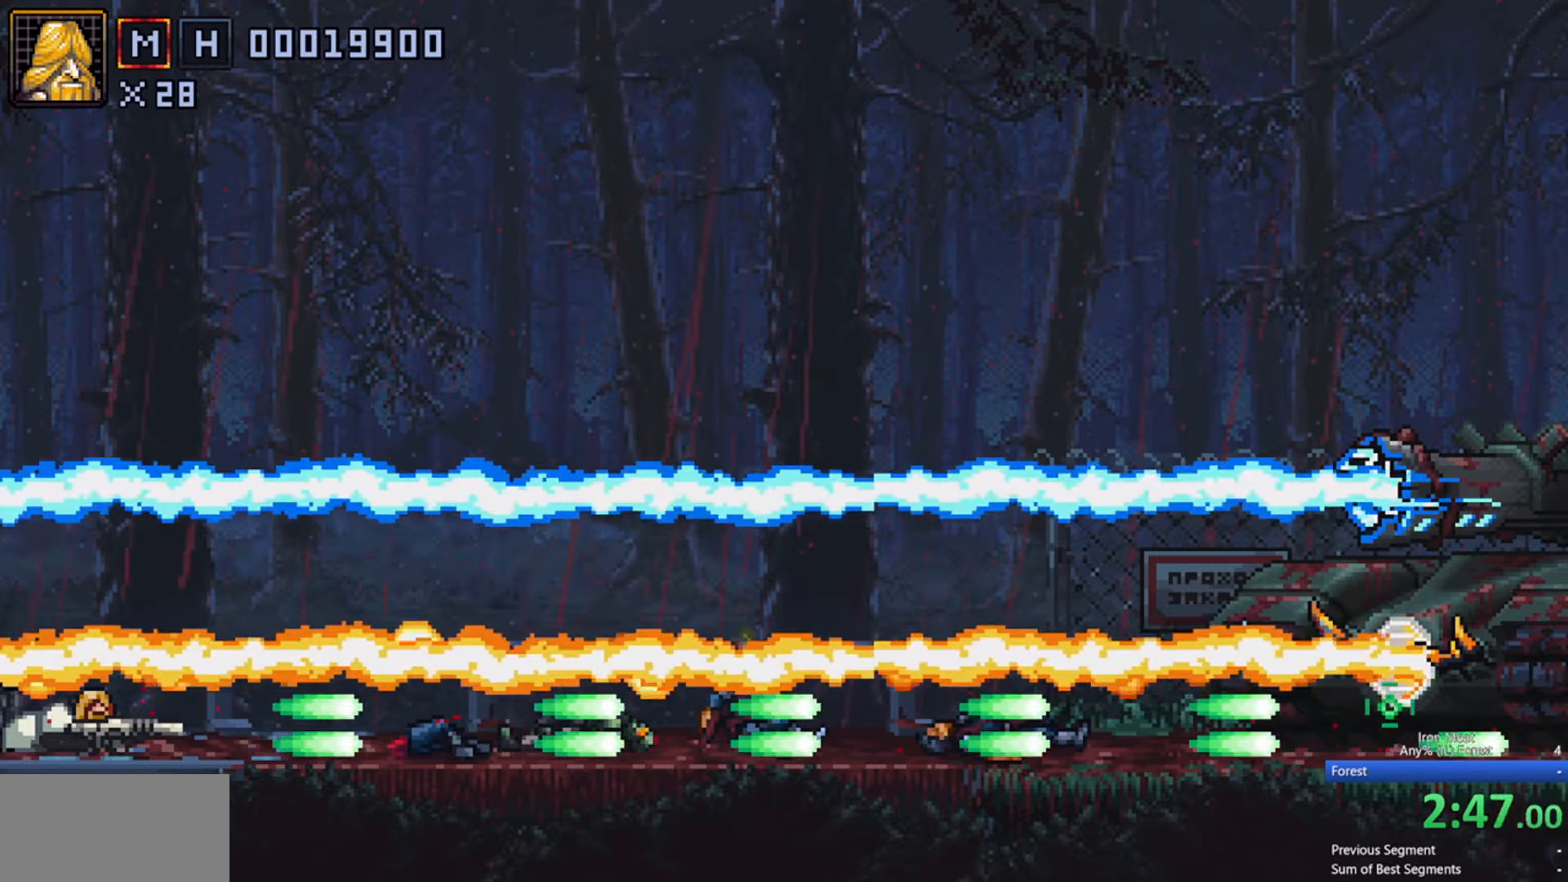
{"buttons": ["X", "DPAD_DOWN"], "events": []}
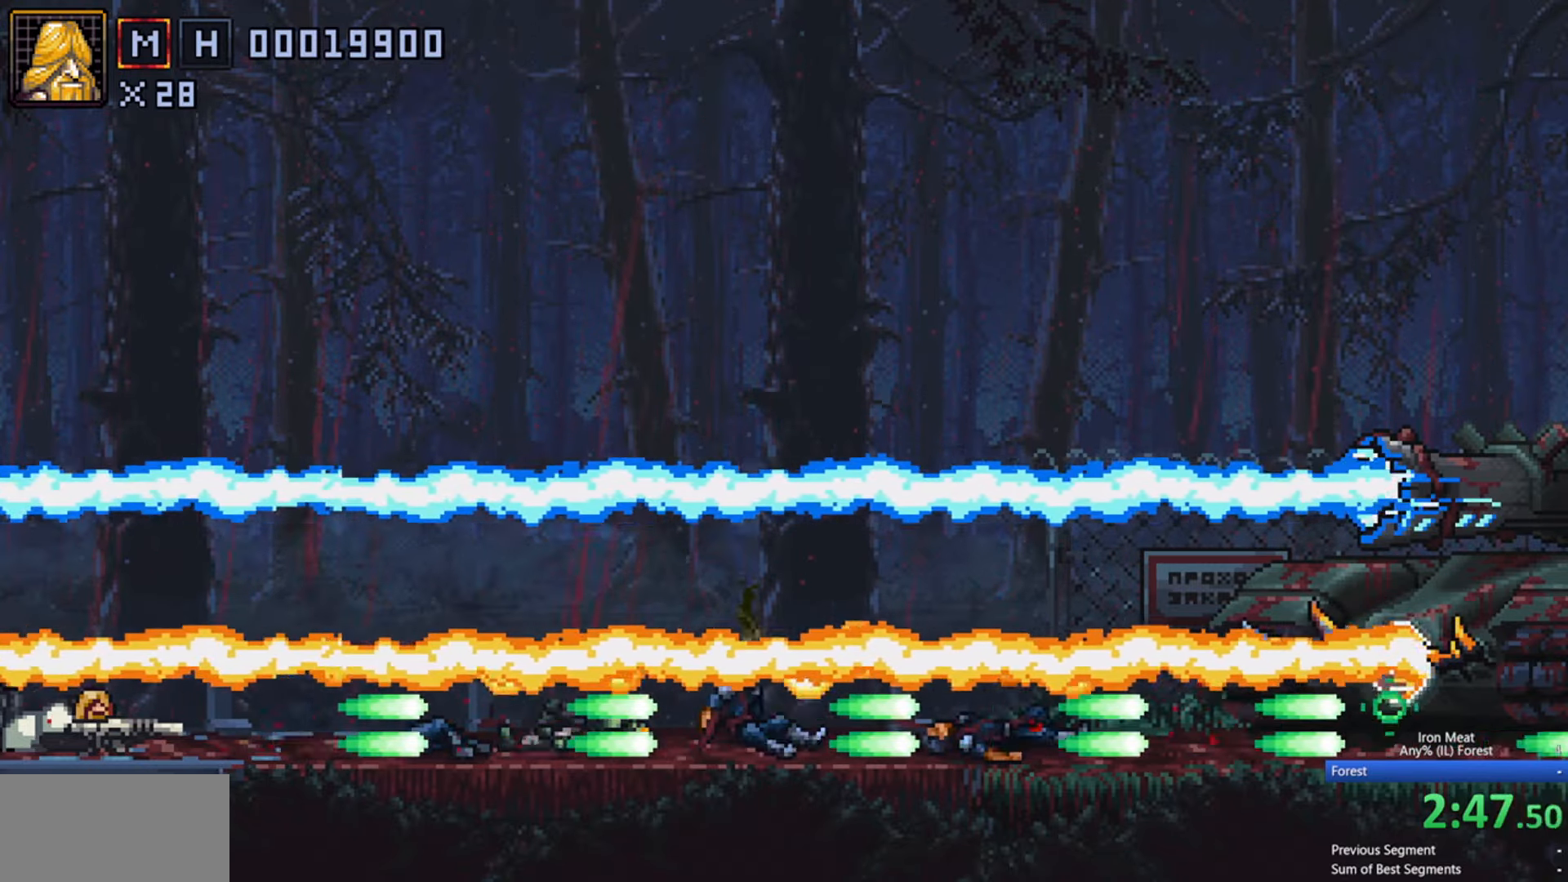
{"buttons": ["X", "DPAD_DOWN"], "events": []}
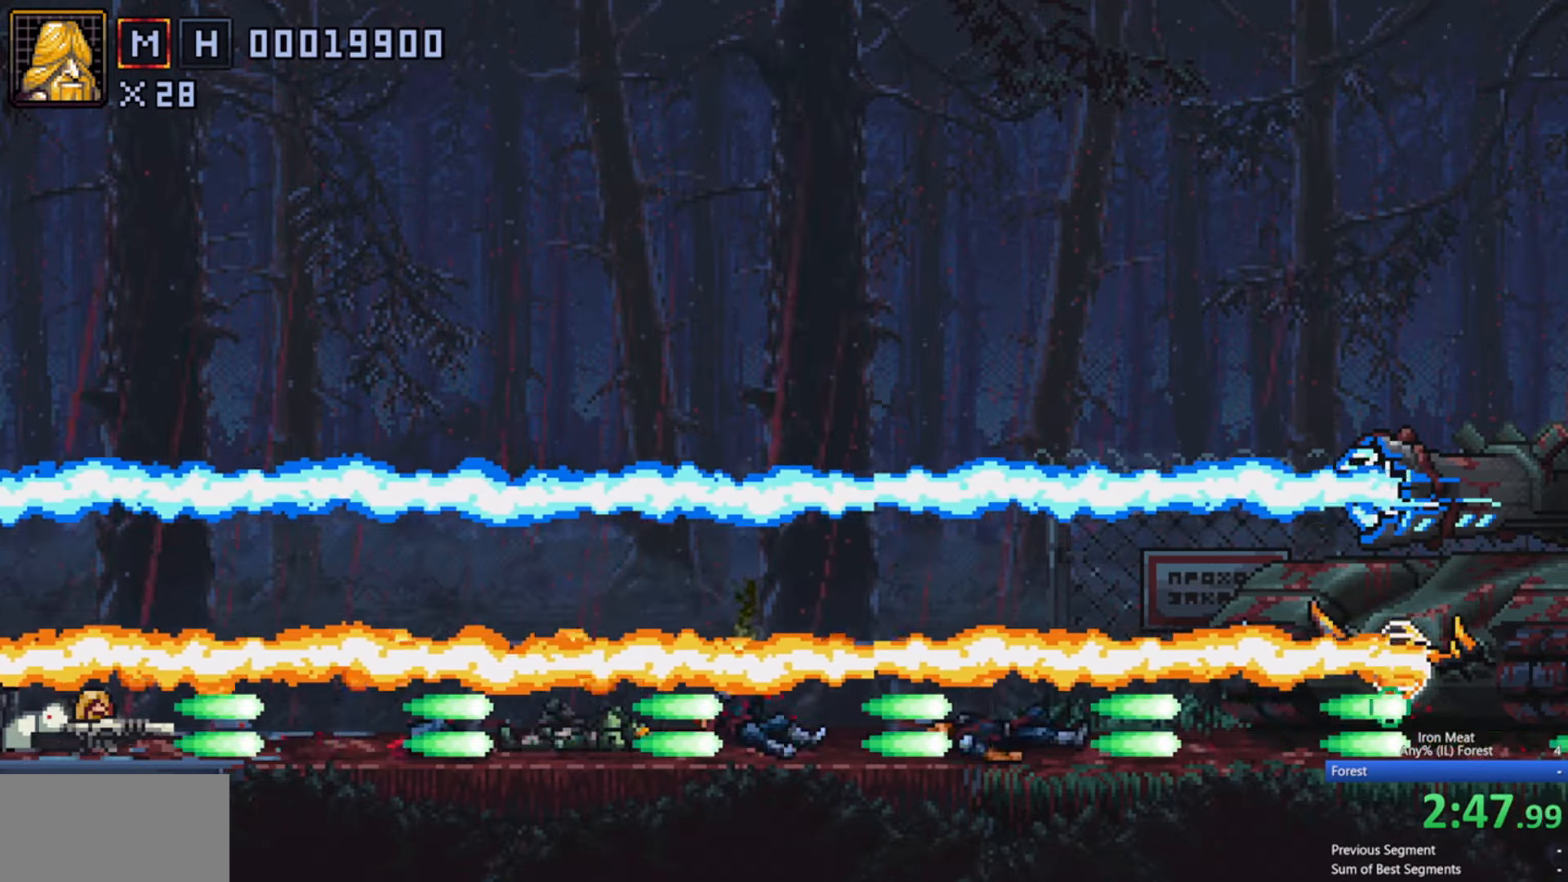
{"buttons": ["X", "DPAD_DOWN"], "events": []}
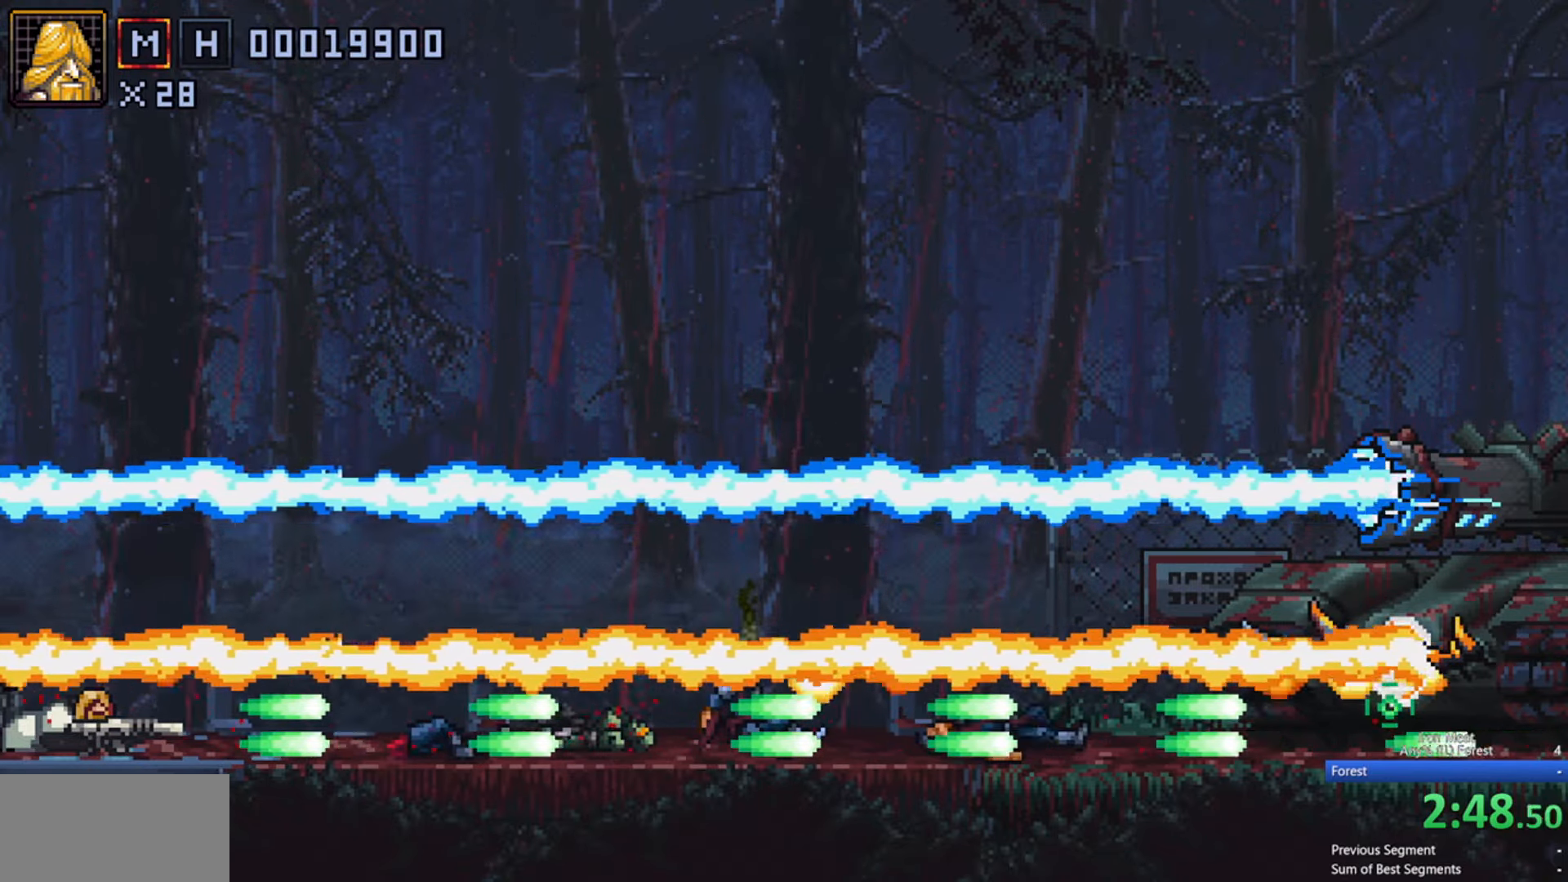
{"buttons": ["X", "DPAD_DOWN"], "events": []}
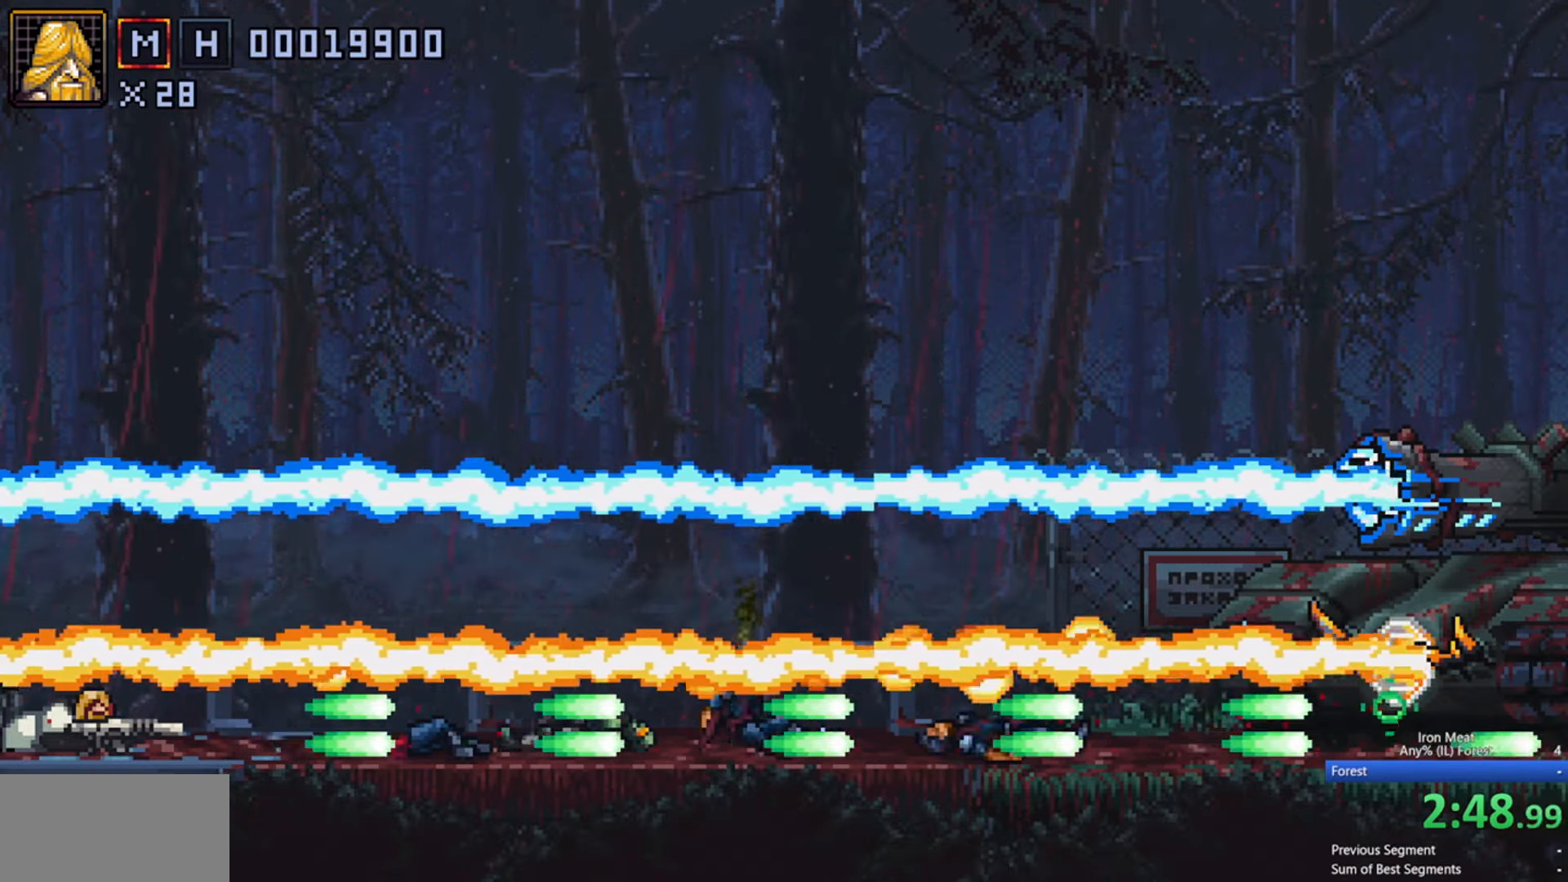
{"buttons": ["X", "DPAD_DOWN"], "events": []}
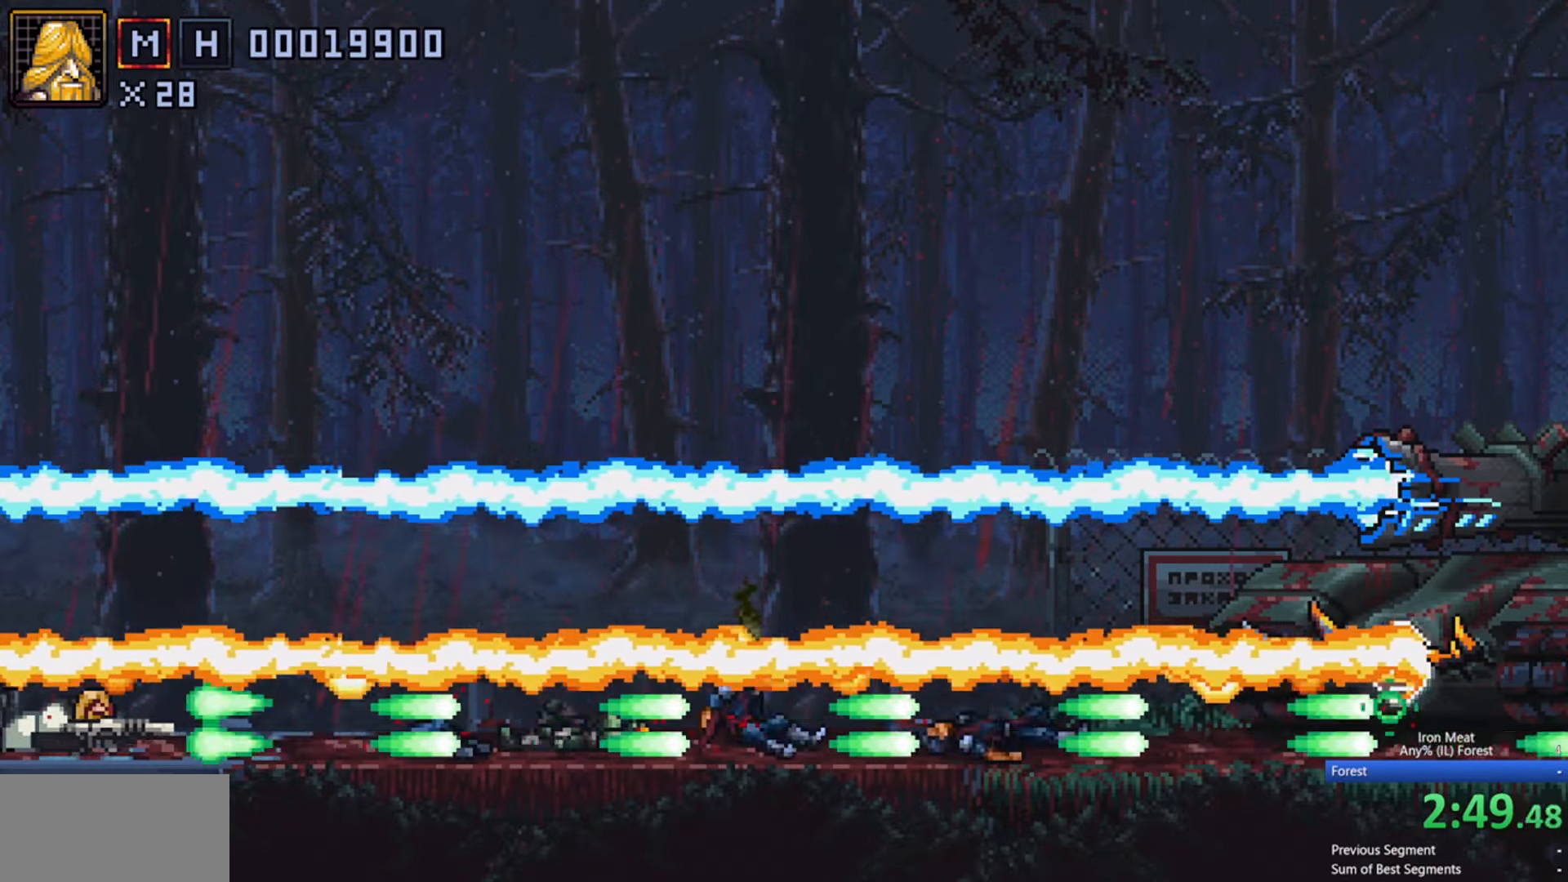
{"buttons": ["X", "DPAD_DOWN"], "events": []}
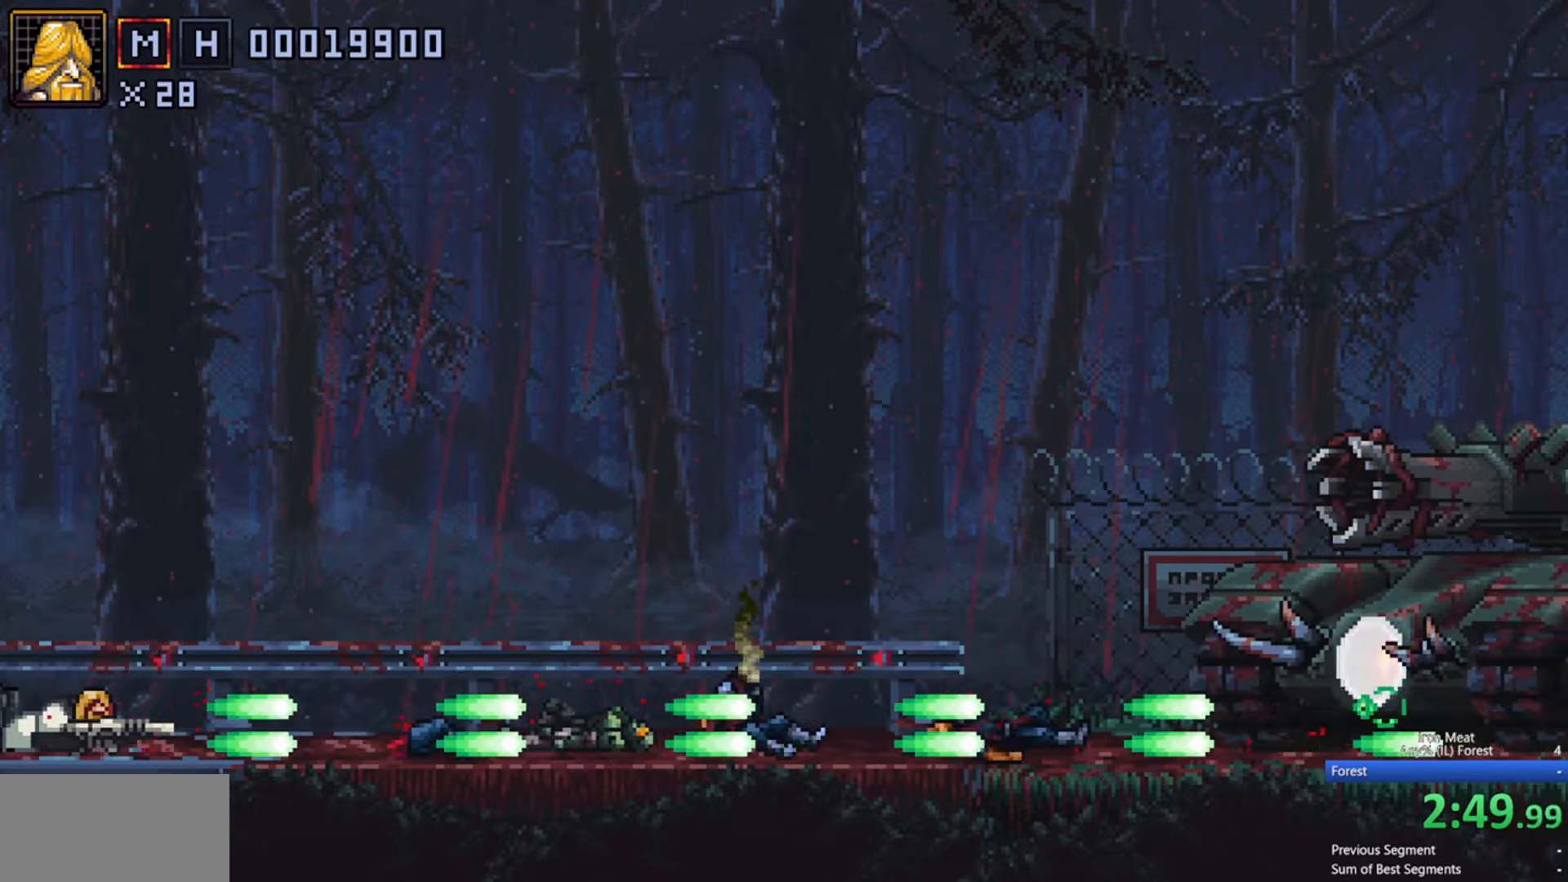
{"buttons": ["X", "DPAD_RIGHT"], "events": [[17, "DPAD_DOWN", "up"], [33, "DPAD_RIGHT", "down"], [83, "DPAD_UP", "down"], [117, "DPAD_UP", "up"]]}
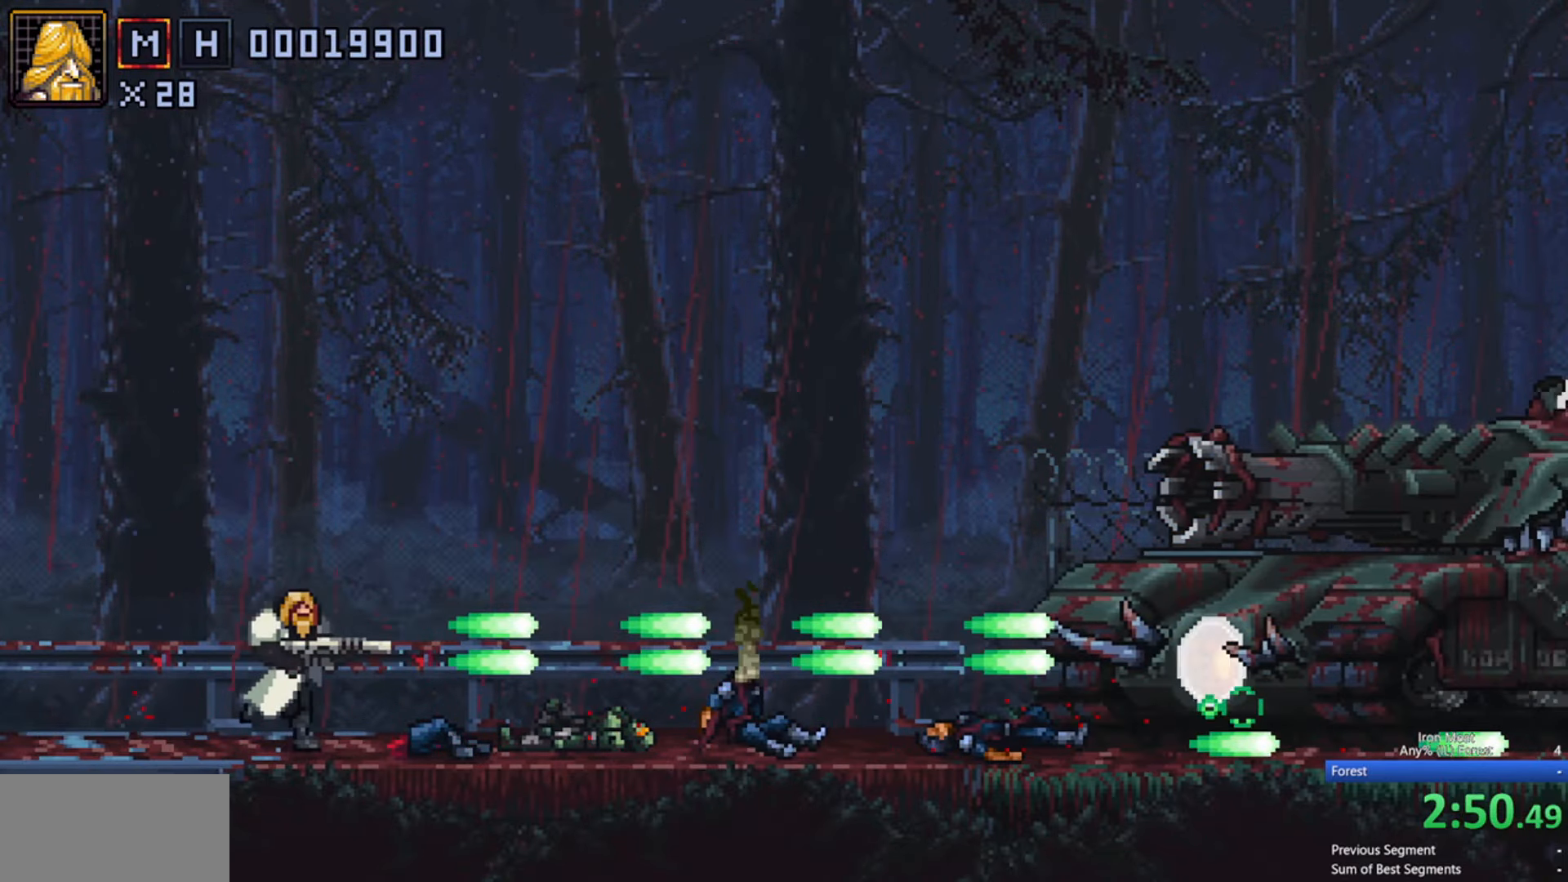
{"buttons": ["X", "DPAD_RIGHT"], "events": []}
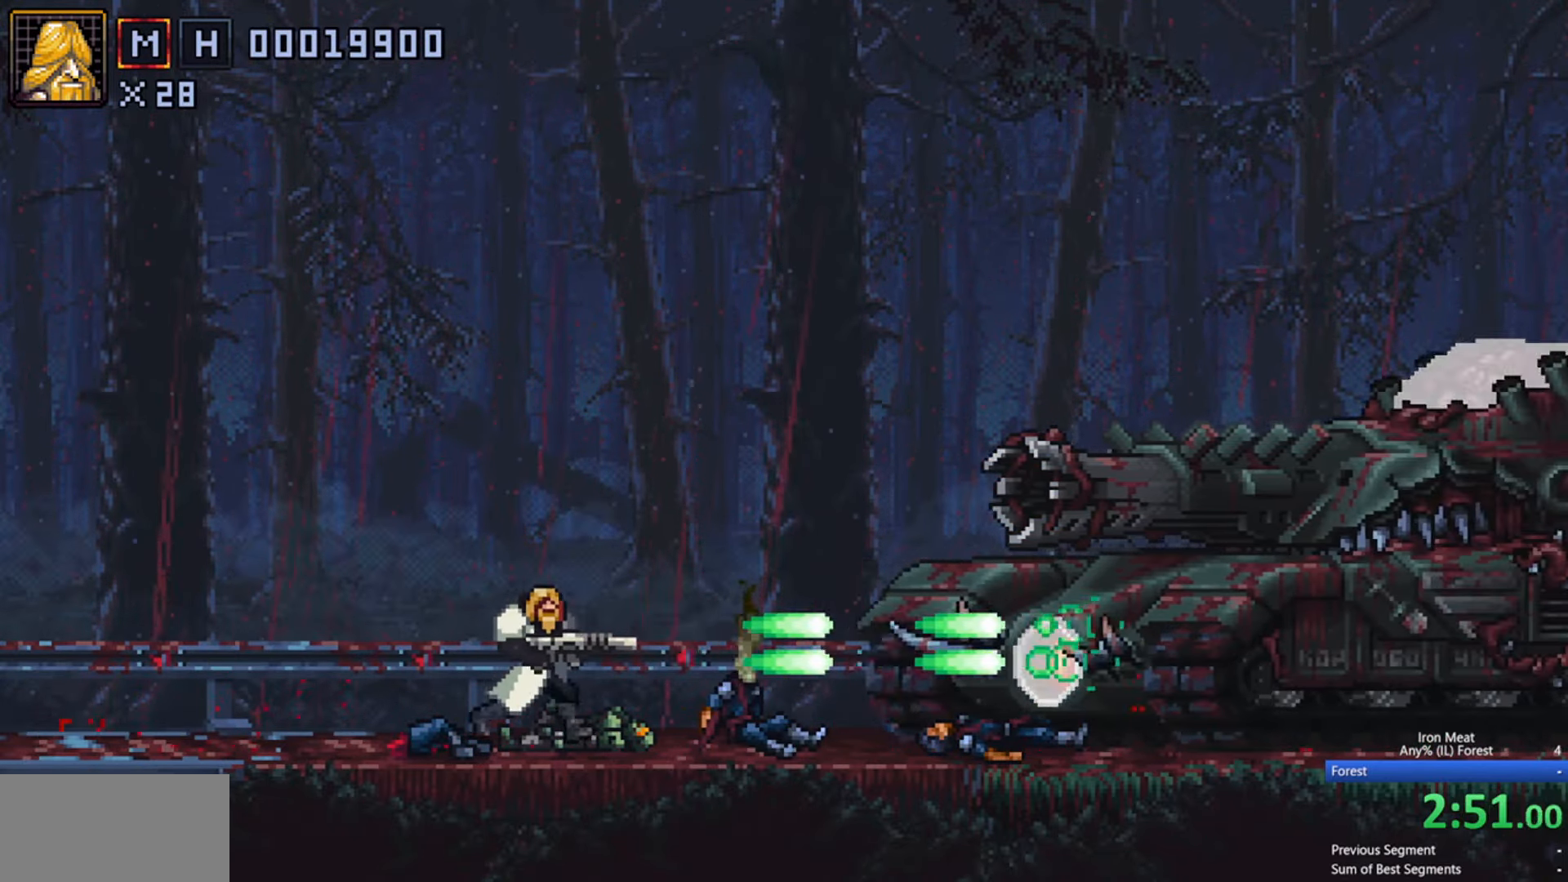
{"buttons": ["X", "DPAD_RIGHT"], "events": []}
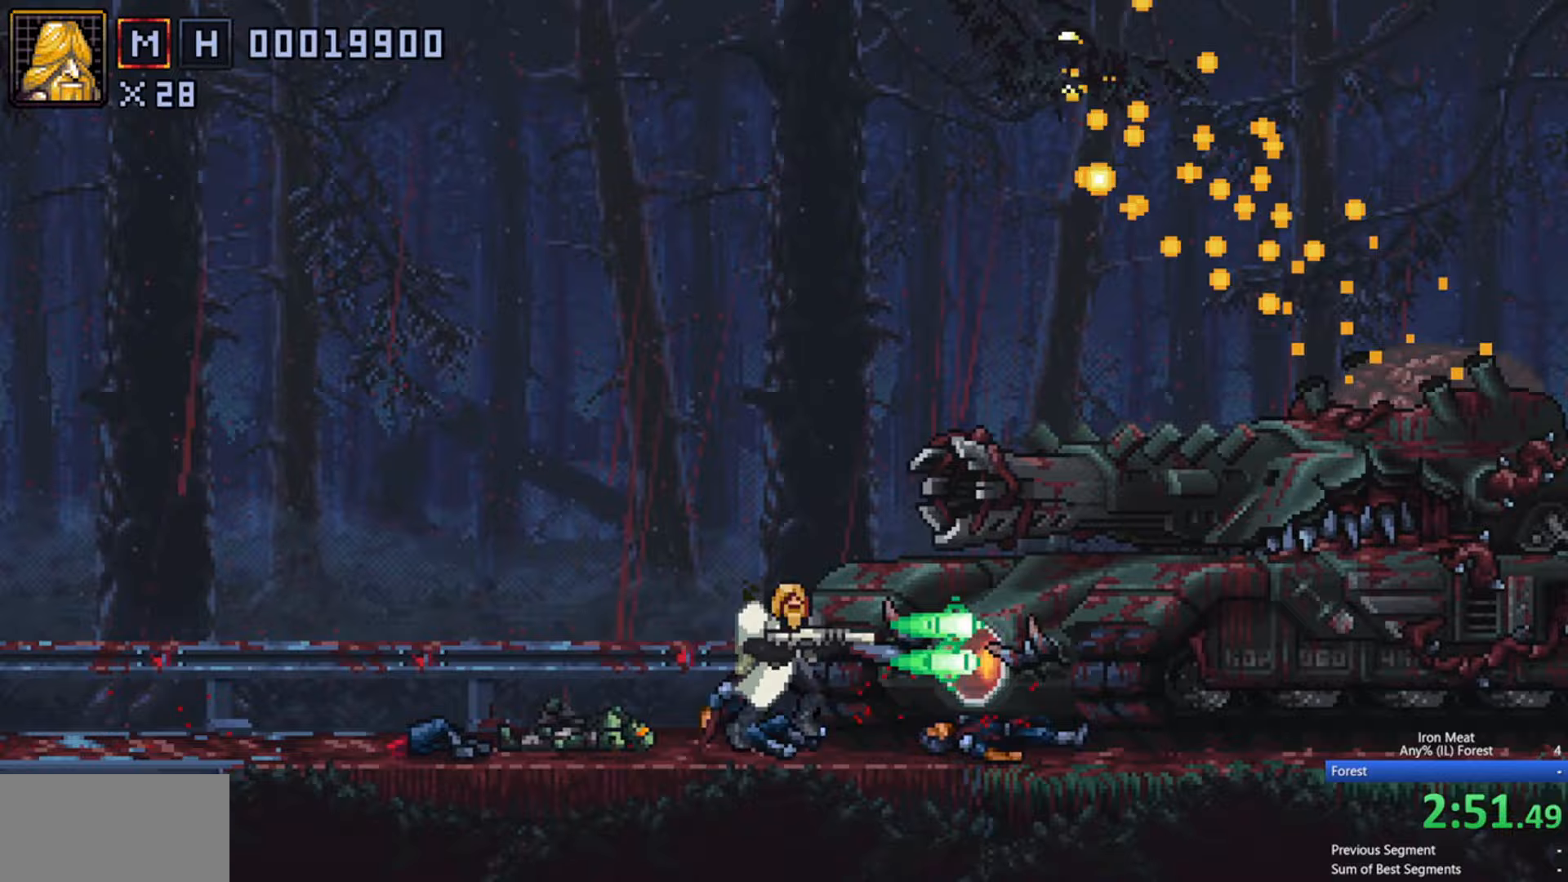
{"buttons": ["X", "DPAD_RIGHT"], "events": []}
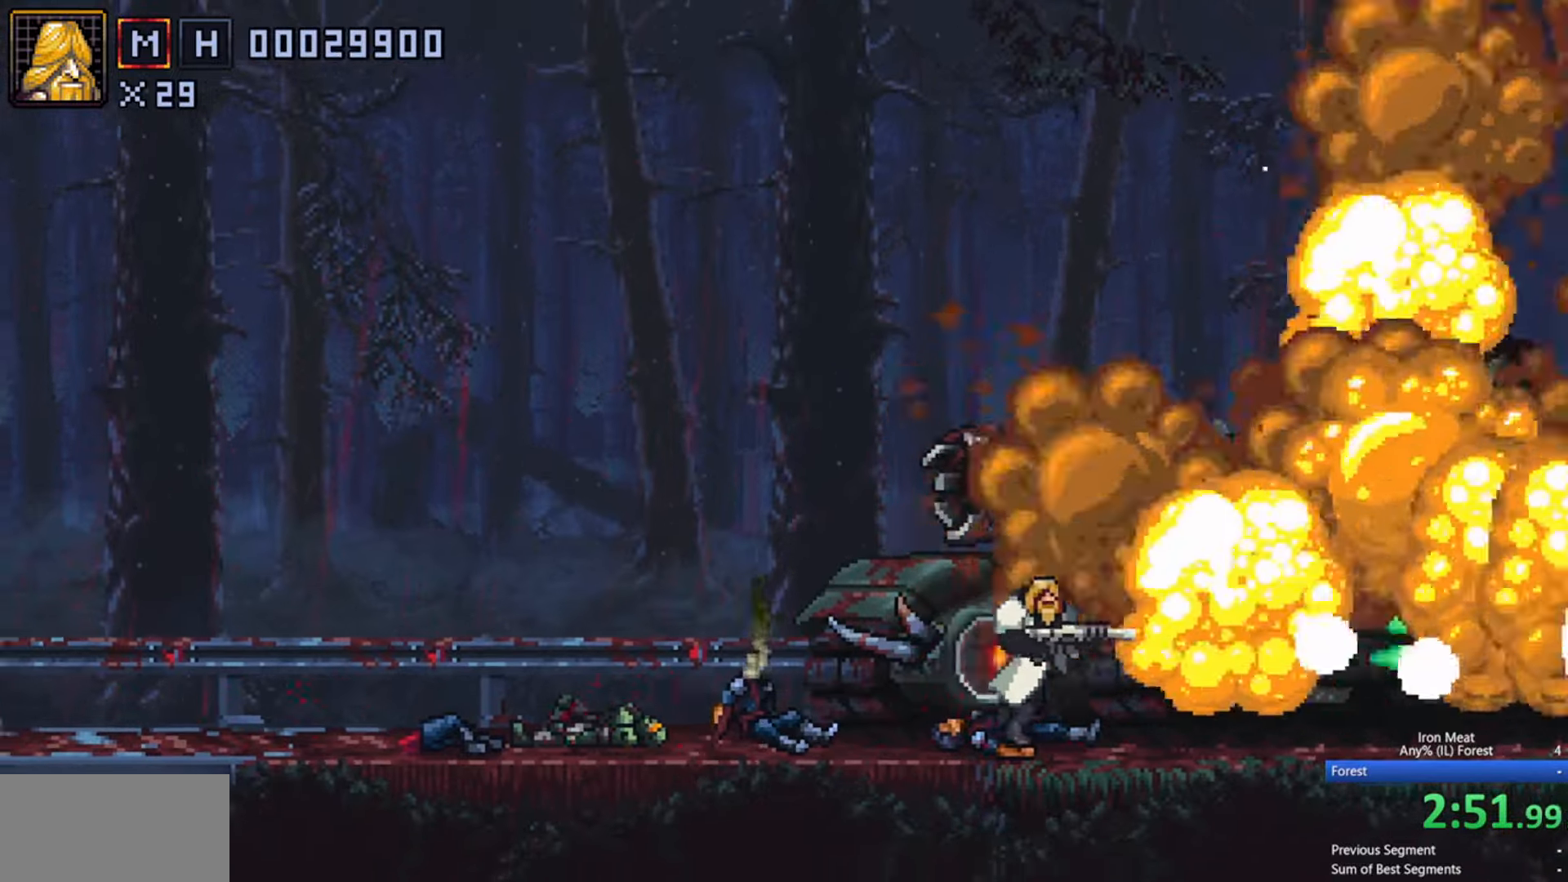
{"buttons": ["X", "DPAD_RIGHT"], "events": []}
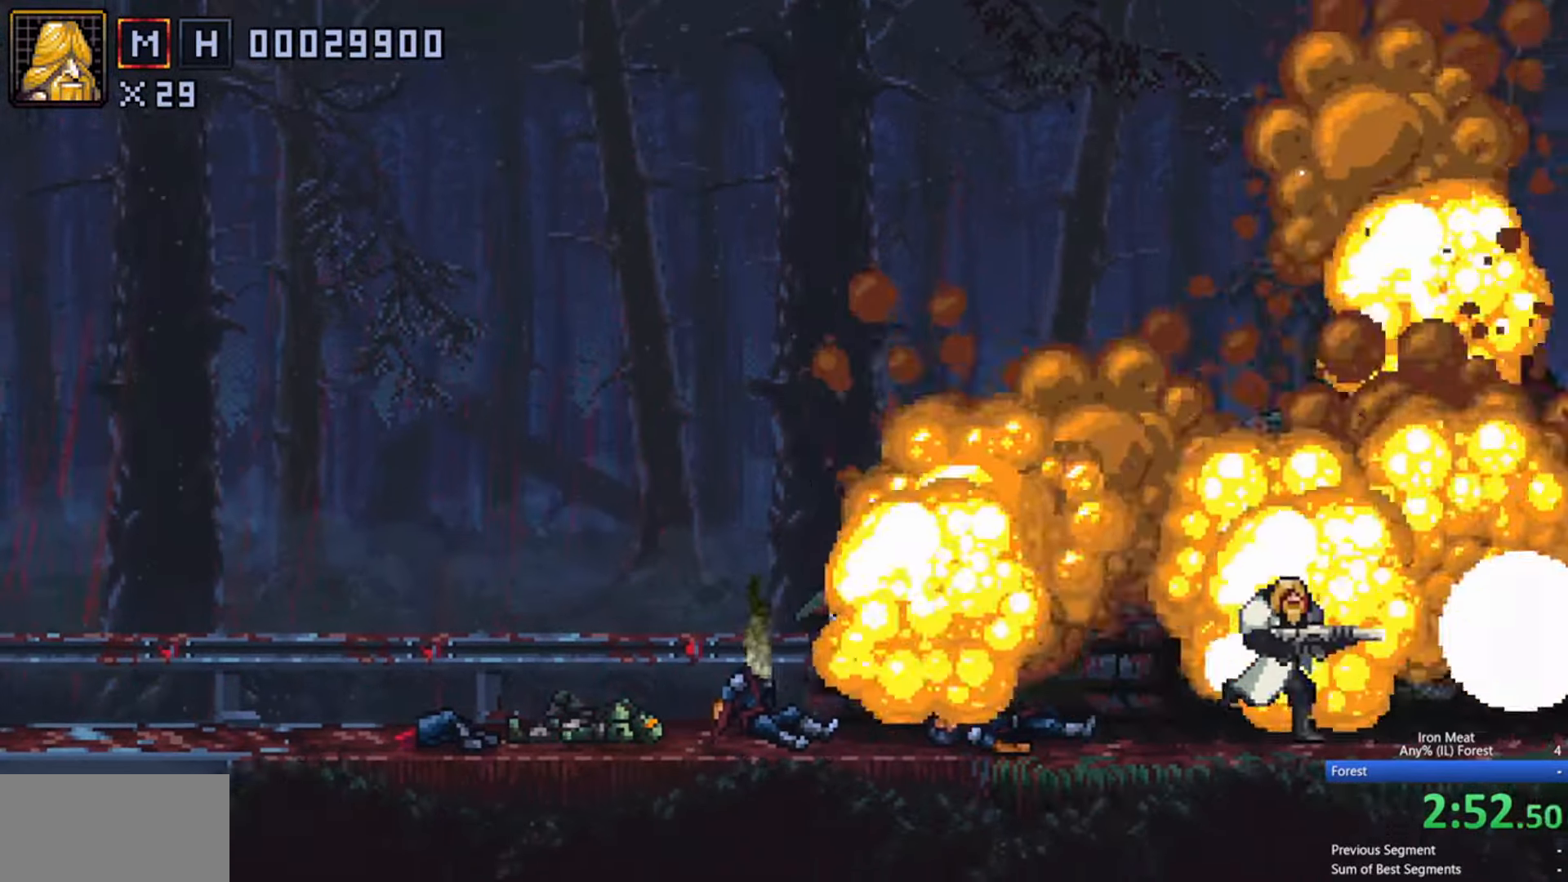
{"buttons": ["X", "DPAD_RIGHT"], "events": []}
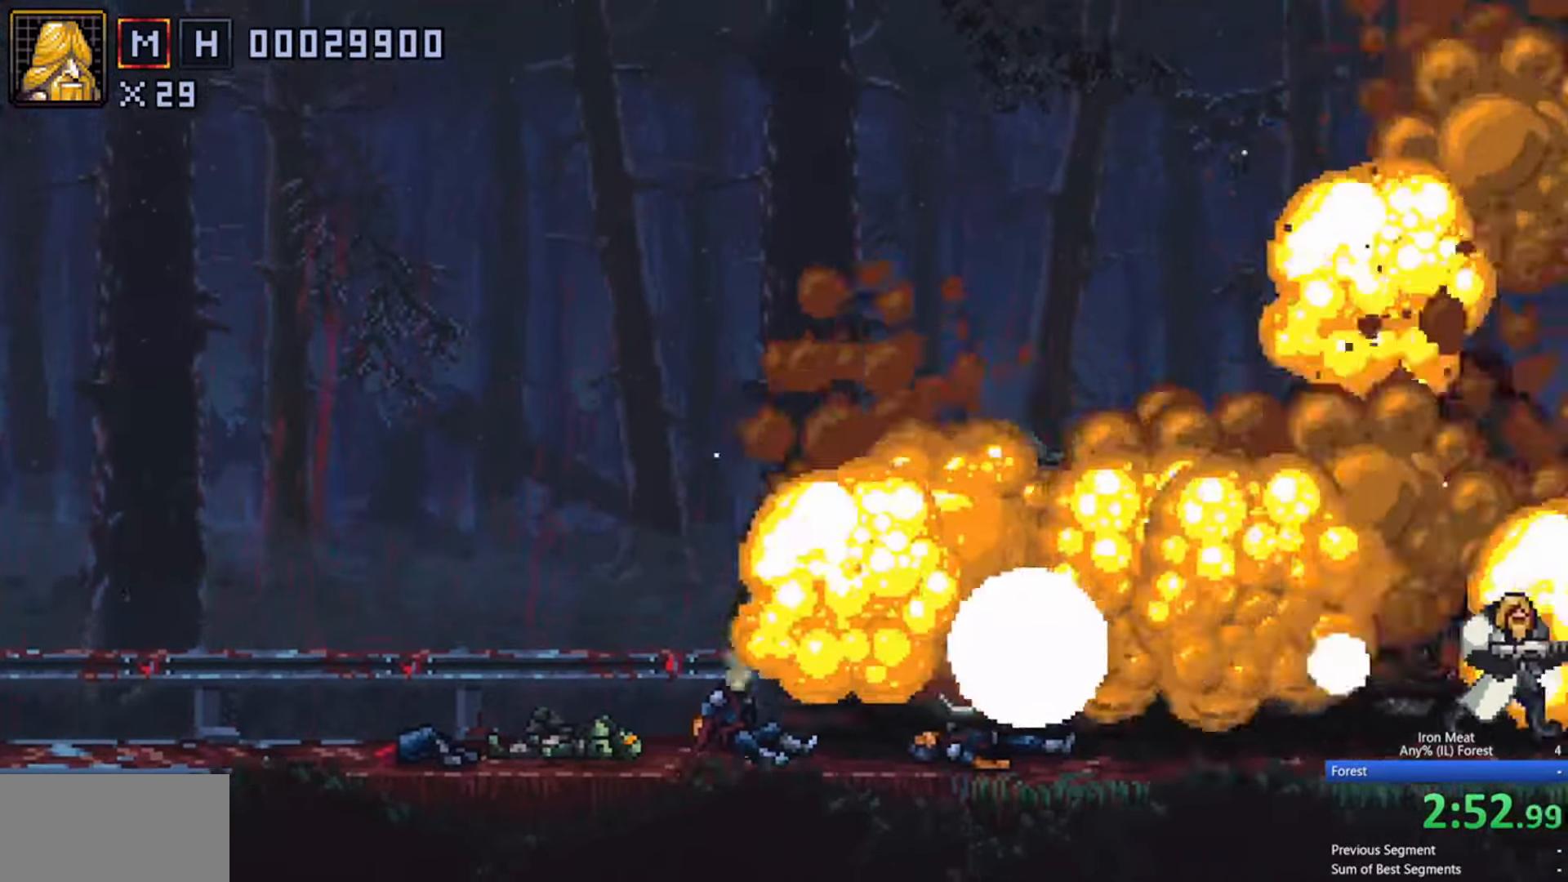
{"buttons": ["X", "DPAD_DOWN", "DPAD_RIGHT"], "events": [[417, "DPAD_DOWN", "down"]]}
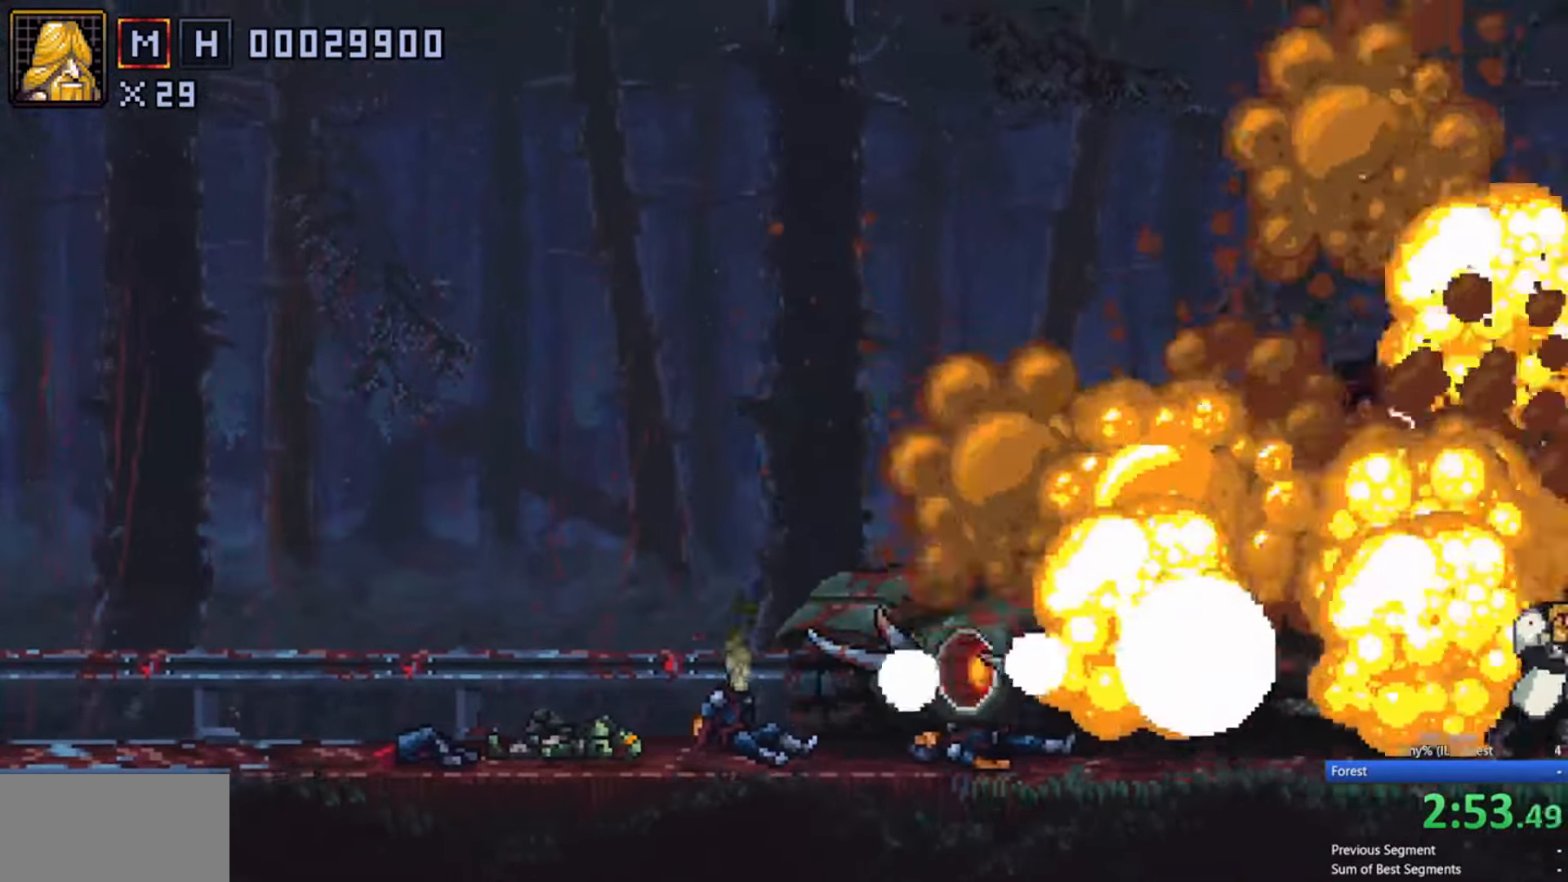
{"buttons": ["X", "DPAD_RIGHT"], "events": [[183, "DPAD_DOWN", "up"]]}
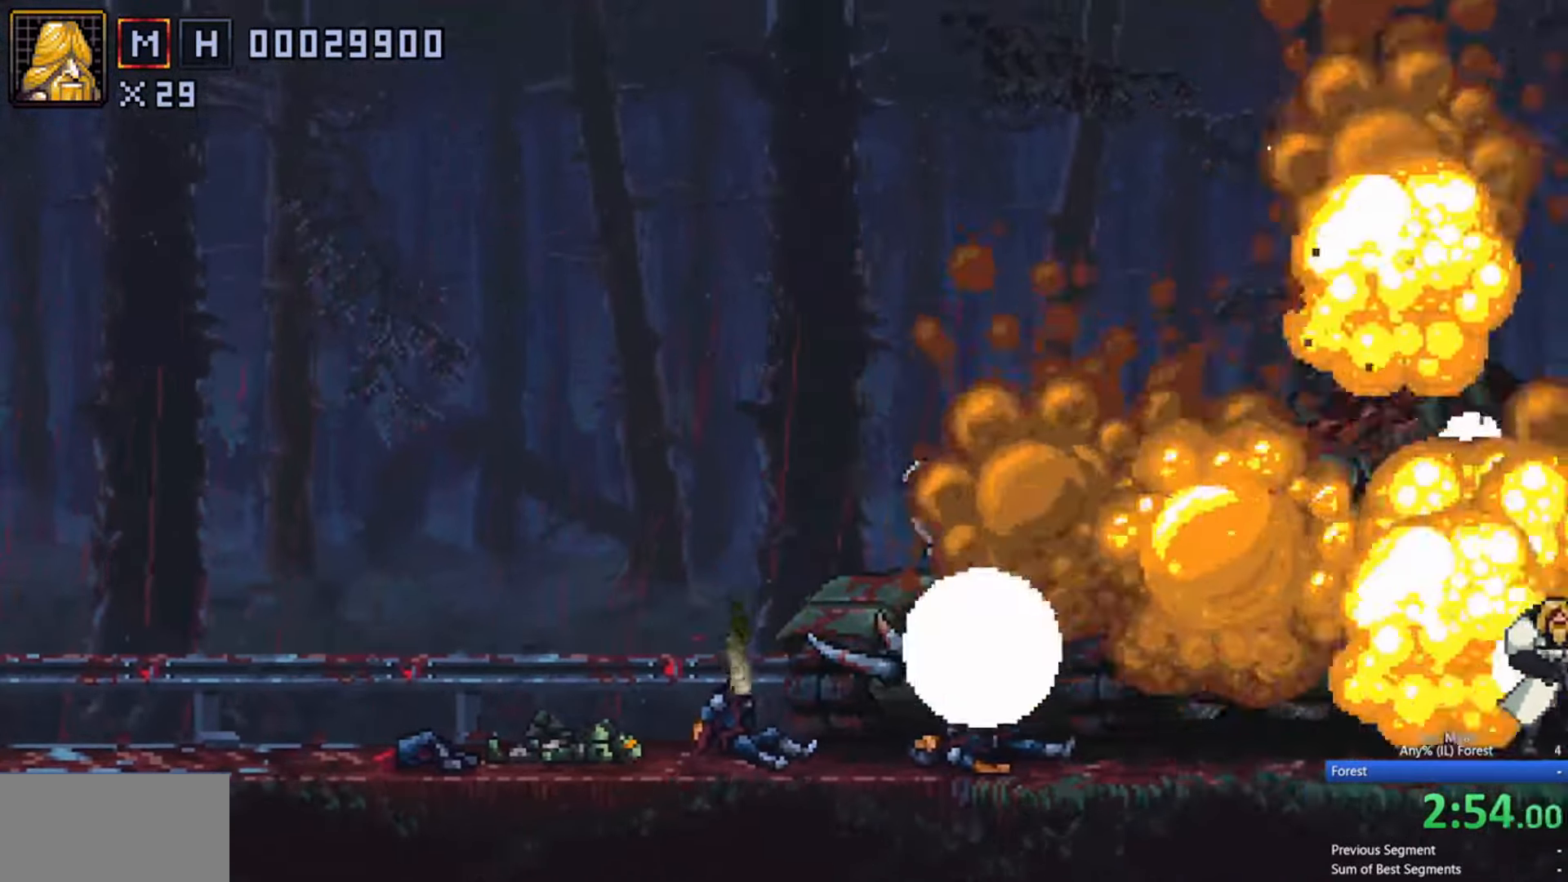
{"buttons": ["X", "DPAD_RIGHT"], "events": []}
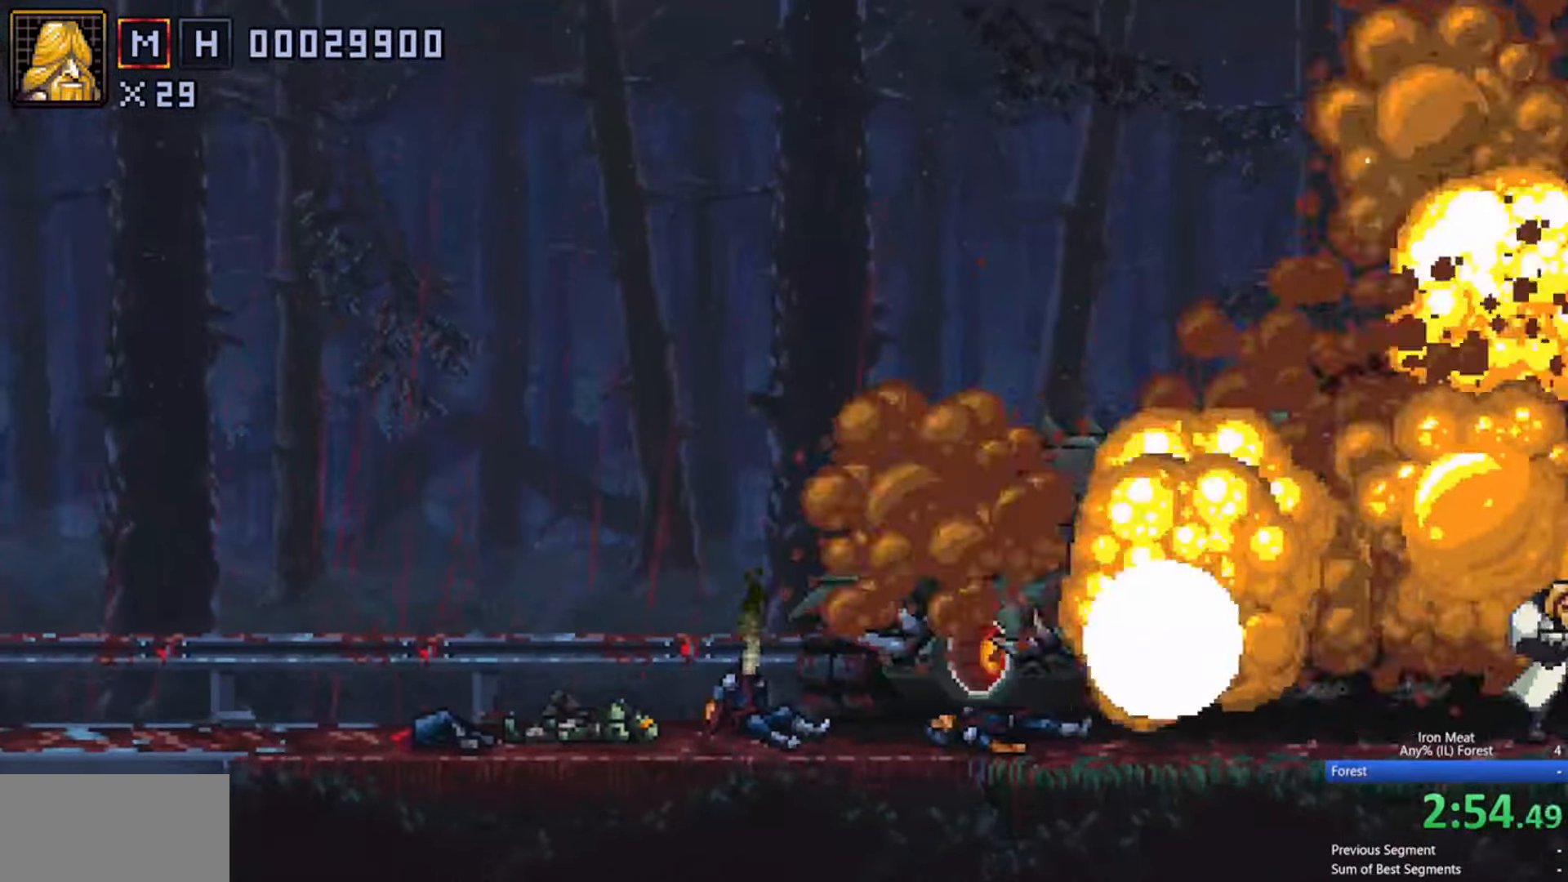
{"buttons": ["DPAD_RIGHT"], "events": [[150, "X", "up"]]}
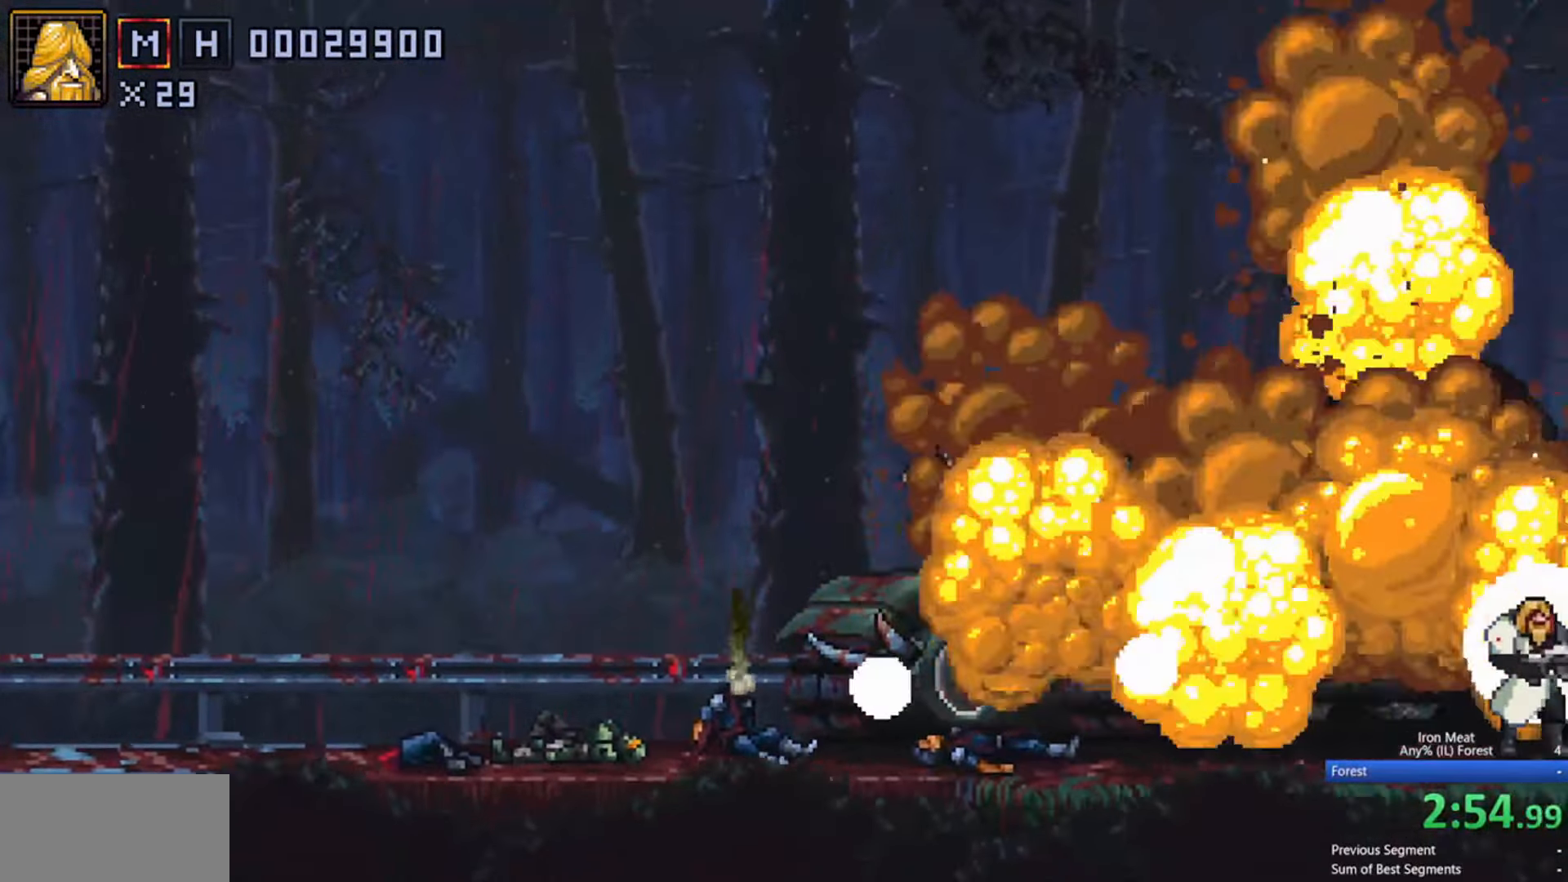
{"buttons": ["DPAD_RIGHT"], "events": []}
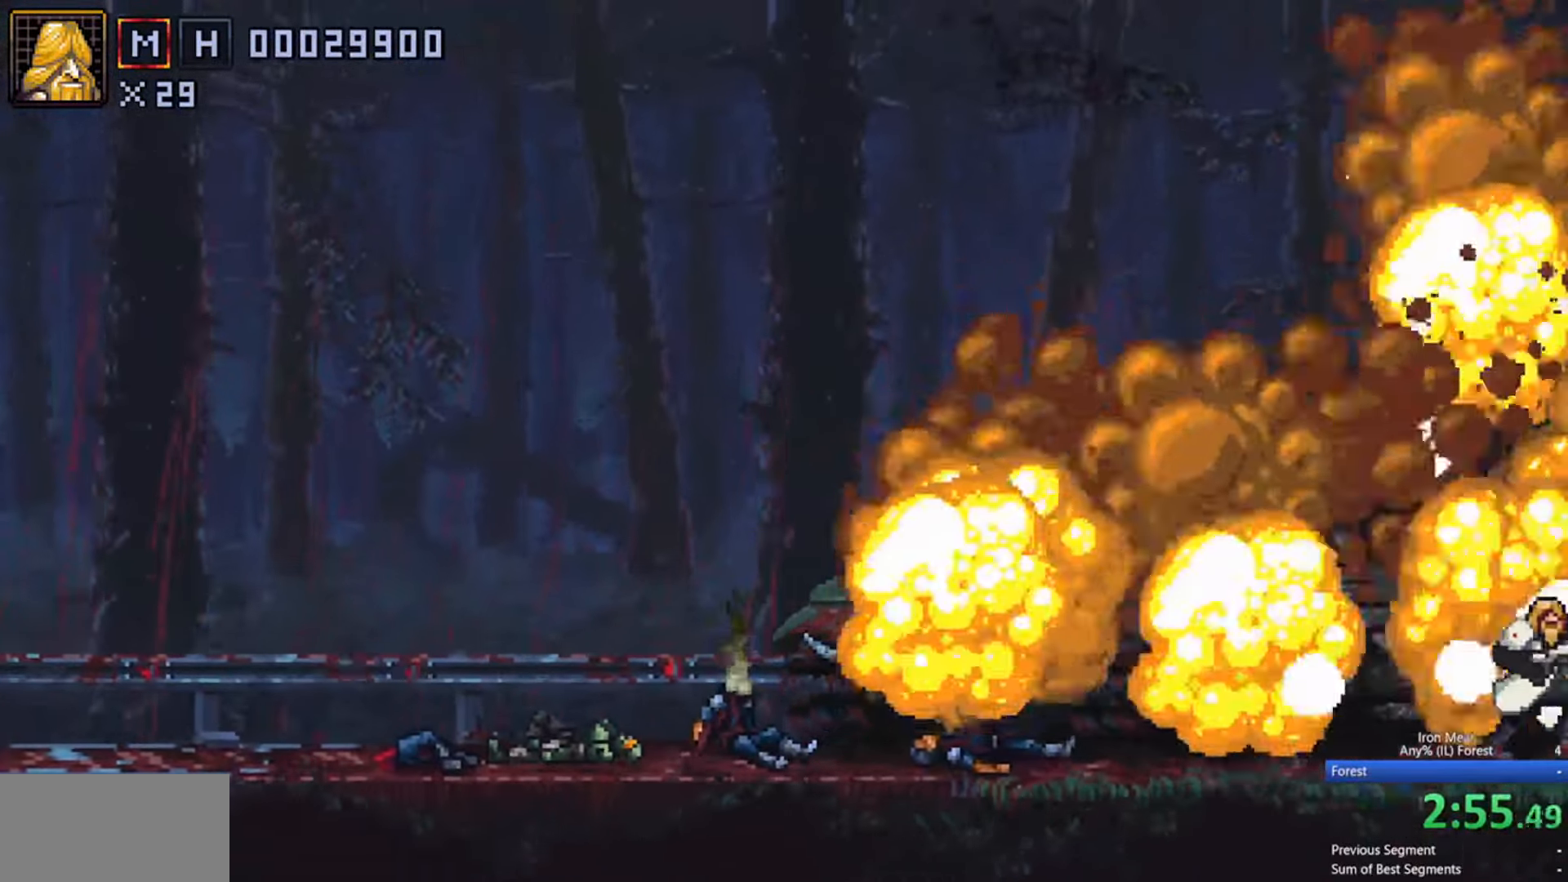
{"buttons": ["DPAD_RIGHT"], "events": []}
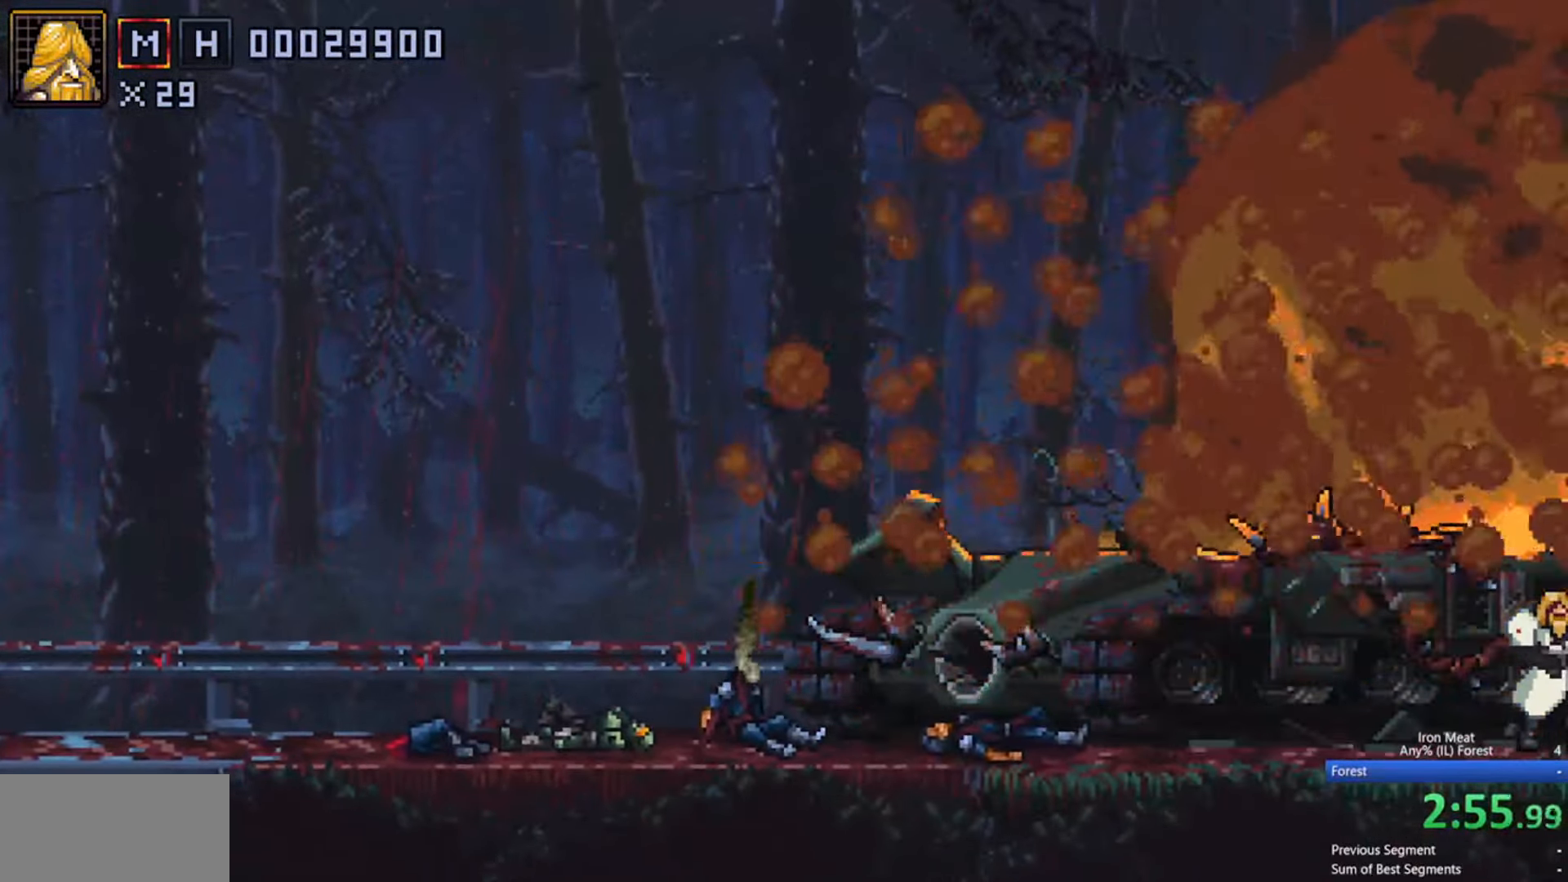
{"buttons": ["DPAD_RIGHT"], "events": []}
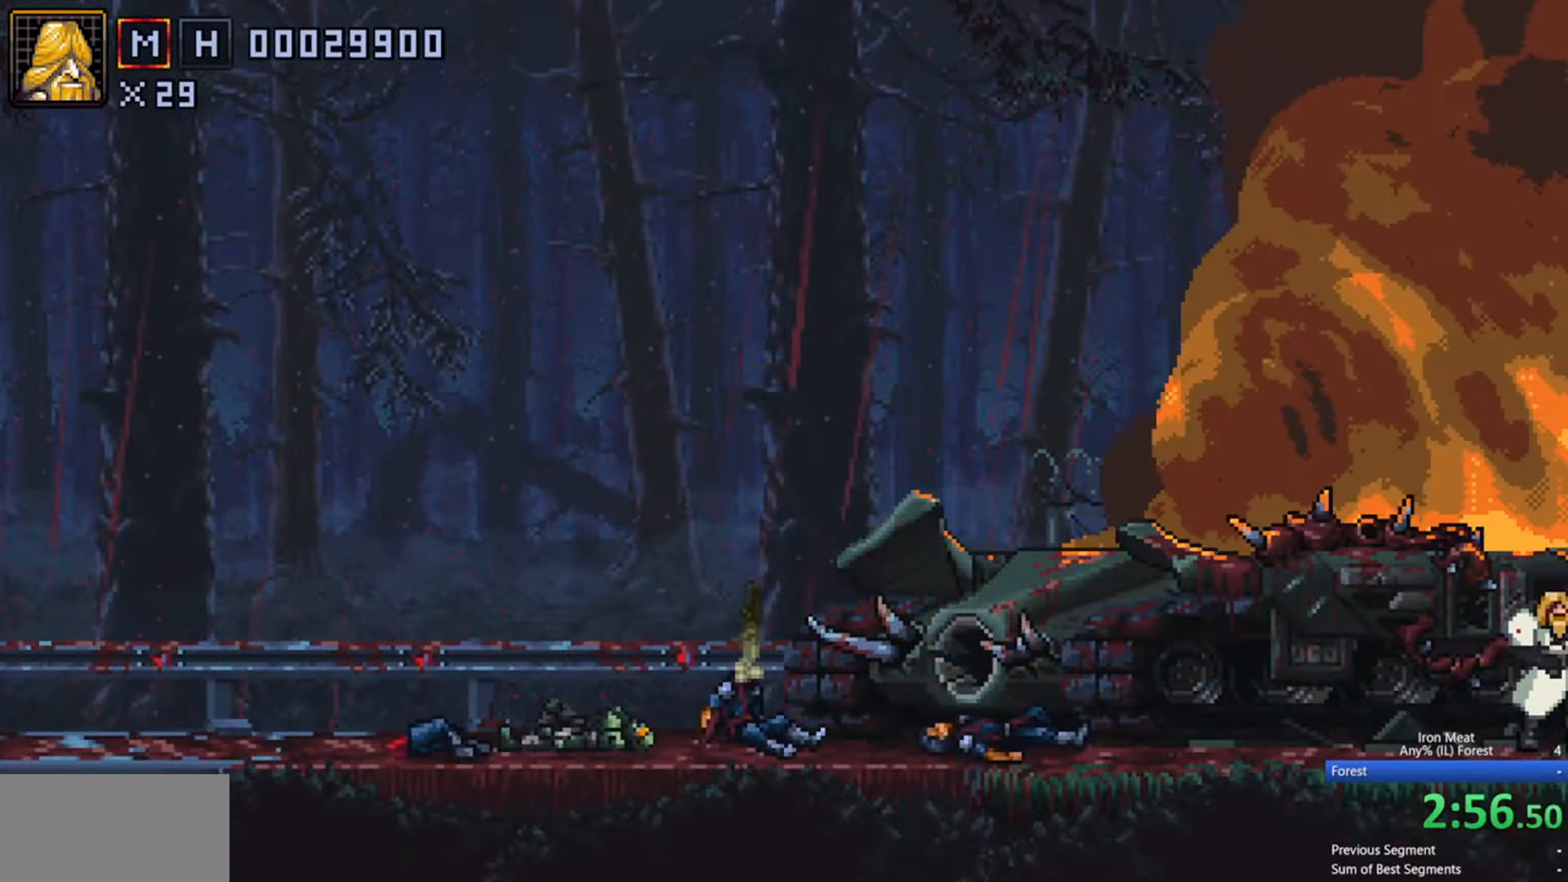
{"buttons": ["DPAD_RIGHT"], "events": []}
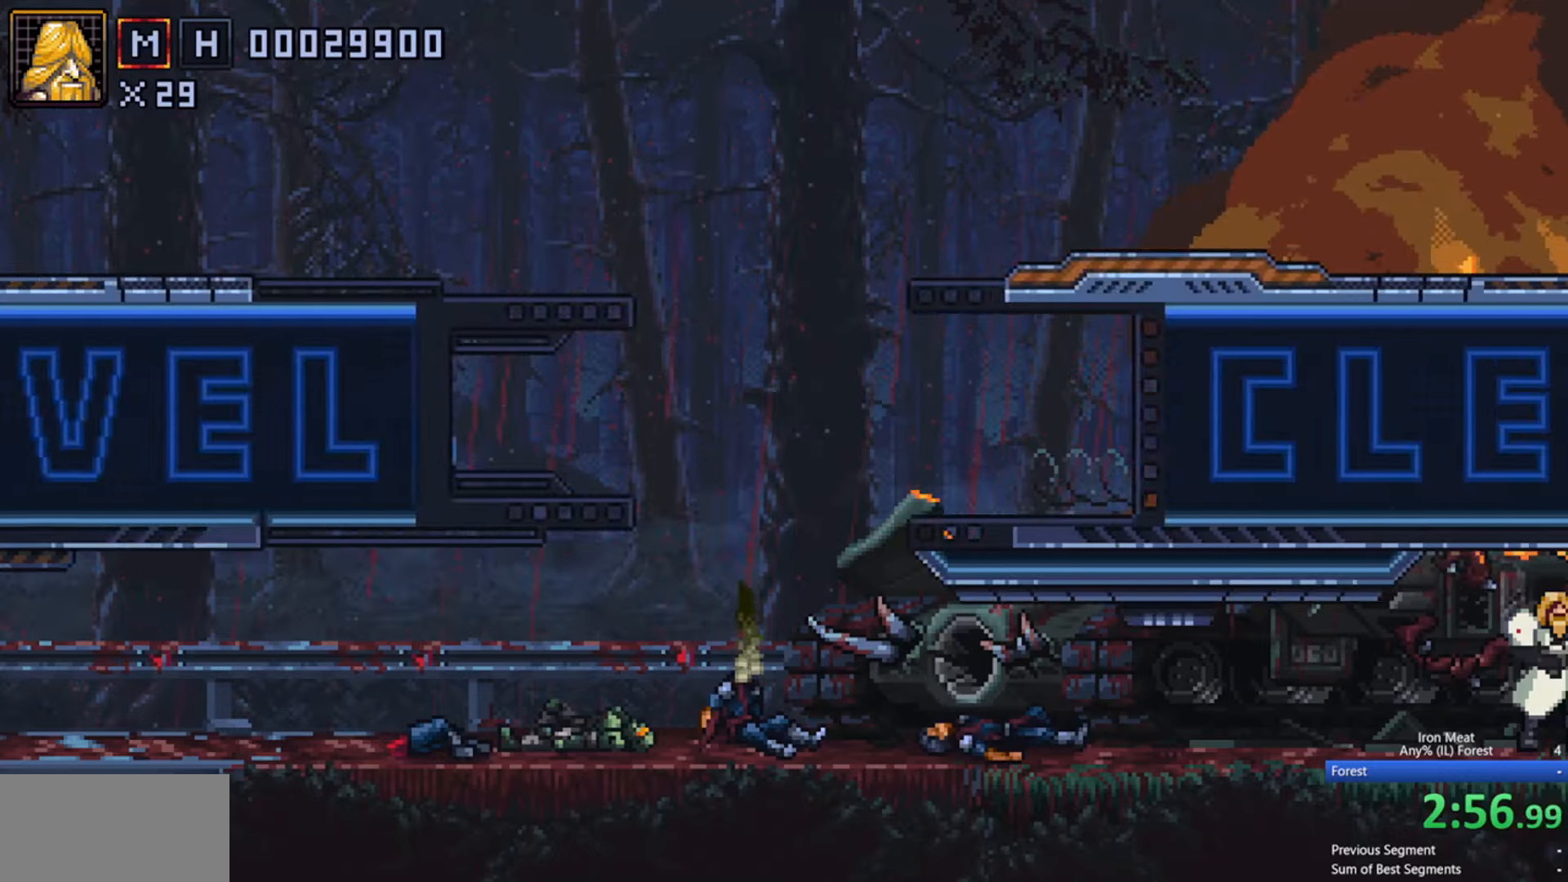
{"buttons": ["DPAD_RIGHT"], "events": []}
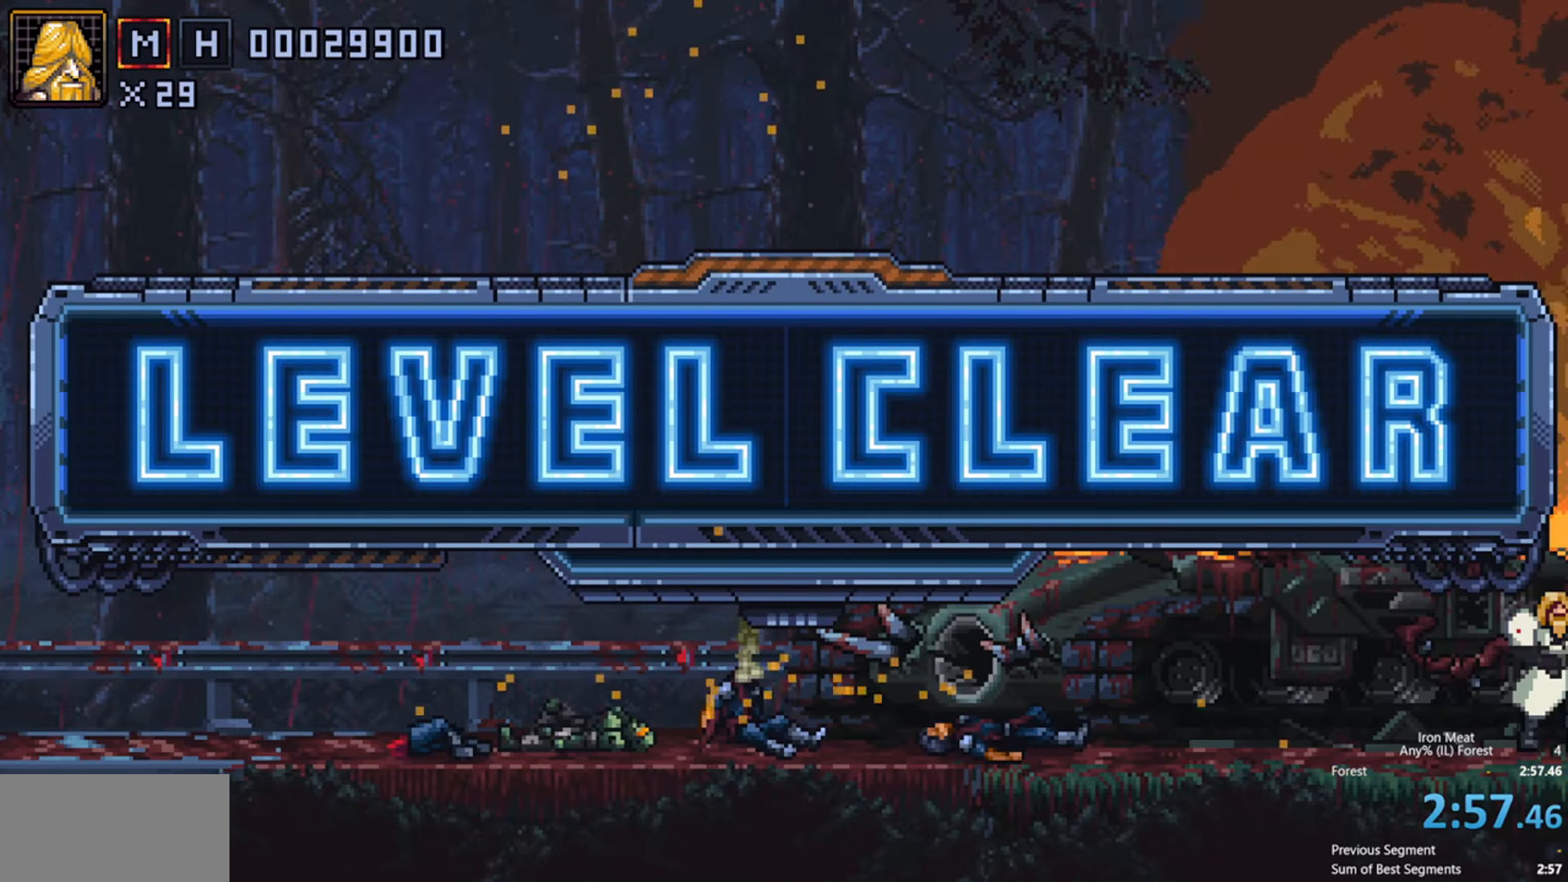
{"buttons": ["DPAD_RIGHT"], "events": []}
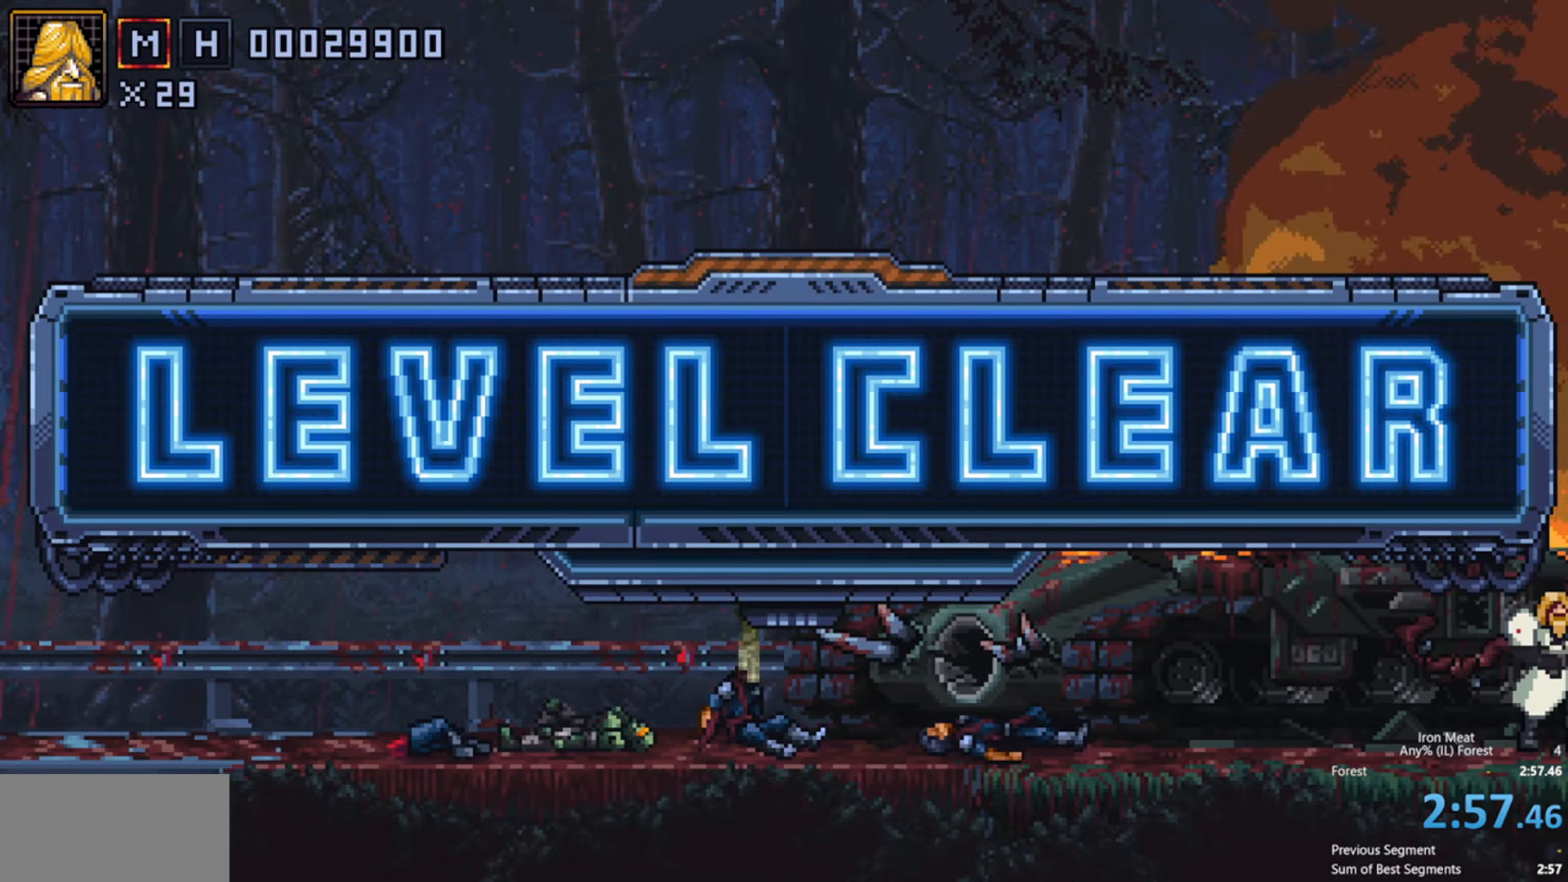
{"buttons": [], "events": [[333, "DPAD_RIGHT", "up"]]}